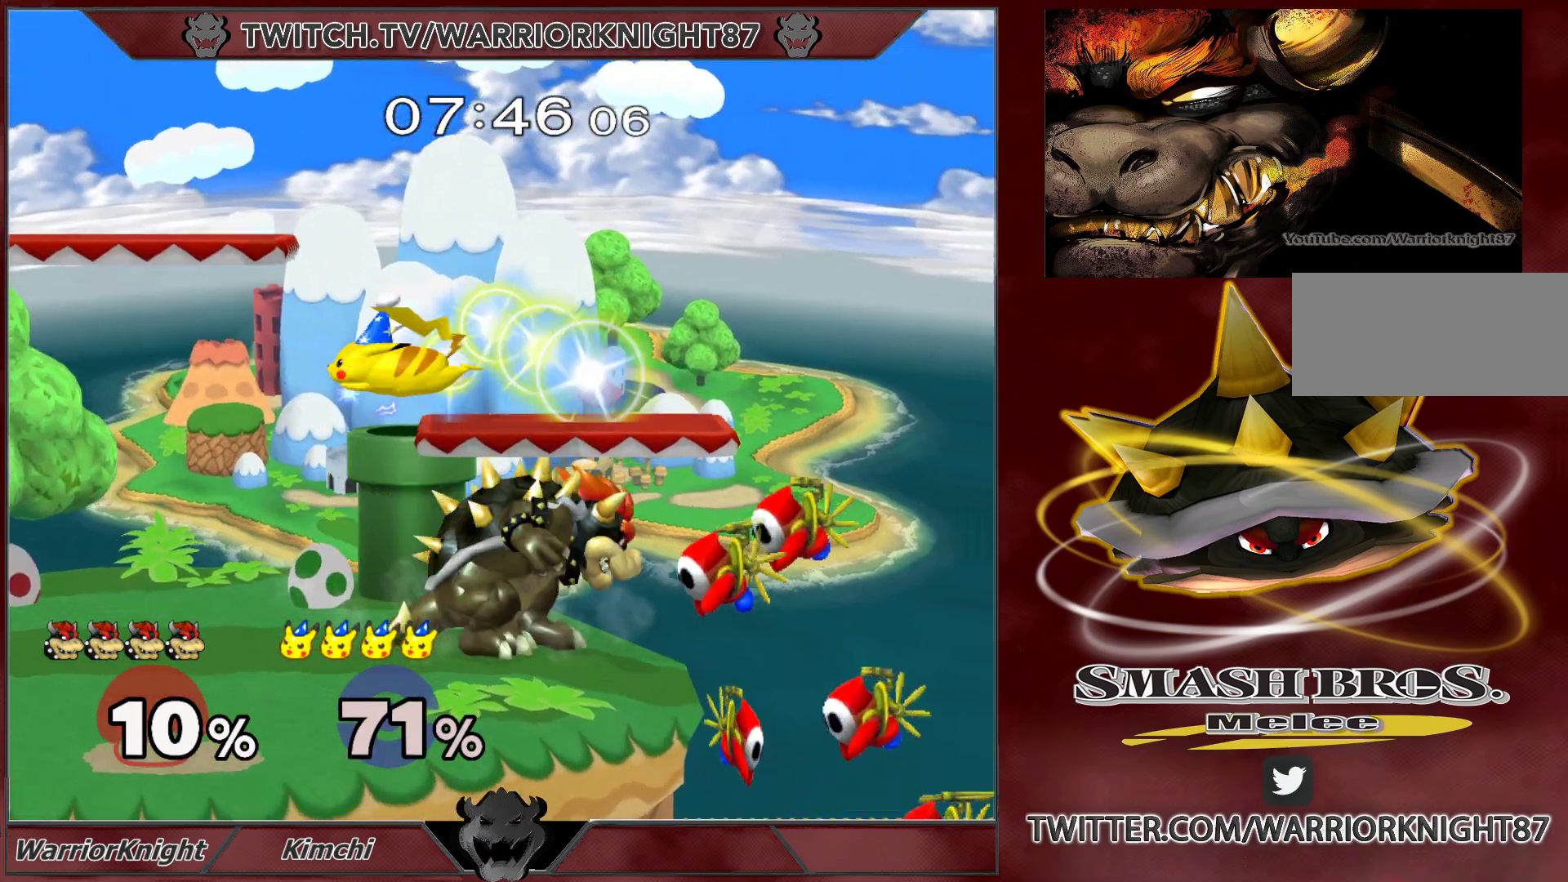
Gameplay with a controller (Nintendo layout); each line is a JSON object with the inputs held at the frame after it. "events" lists button and stick changes between this image and that frame as [ms after this image, input, new state], when the widget could be followed in between. Not read: L3 R1 R3.
{"buttons": [], "left_stick": "left", "right_stick": "center", "events": [[167, "X", "down"], [267, "left_stick", "left"], [317, "X", "up"]]}
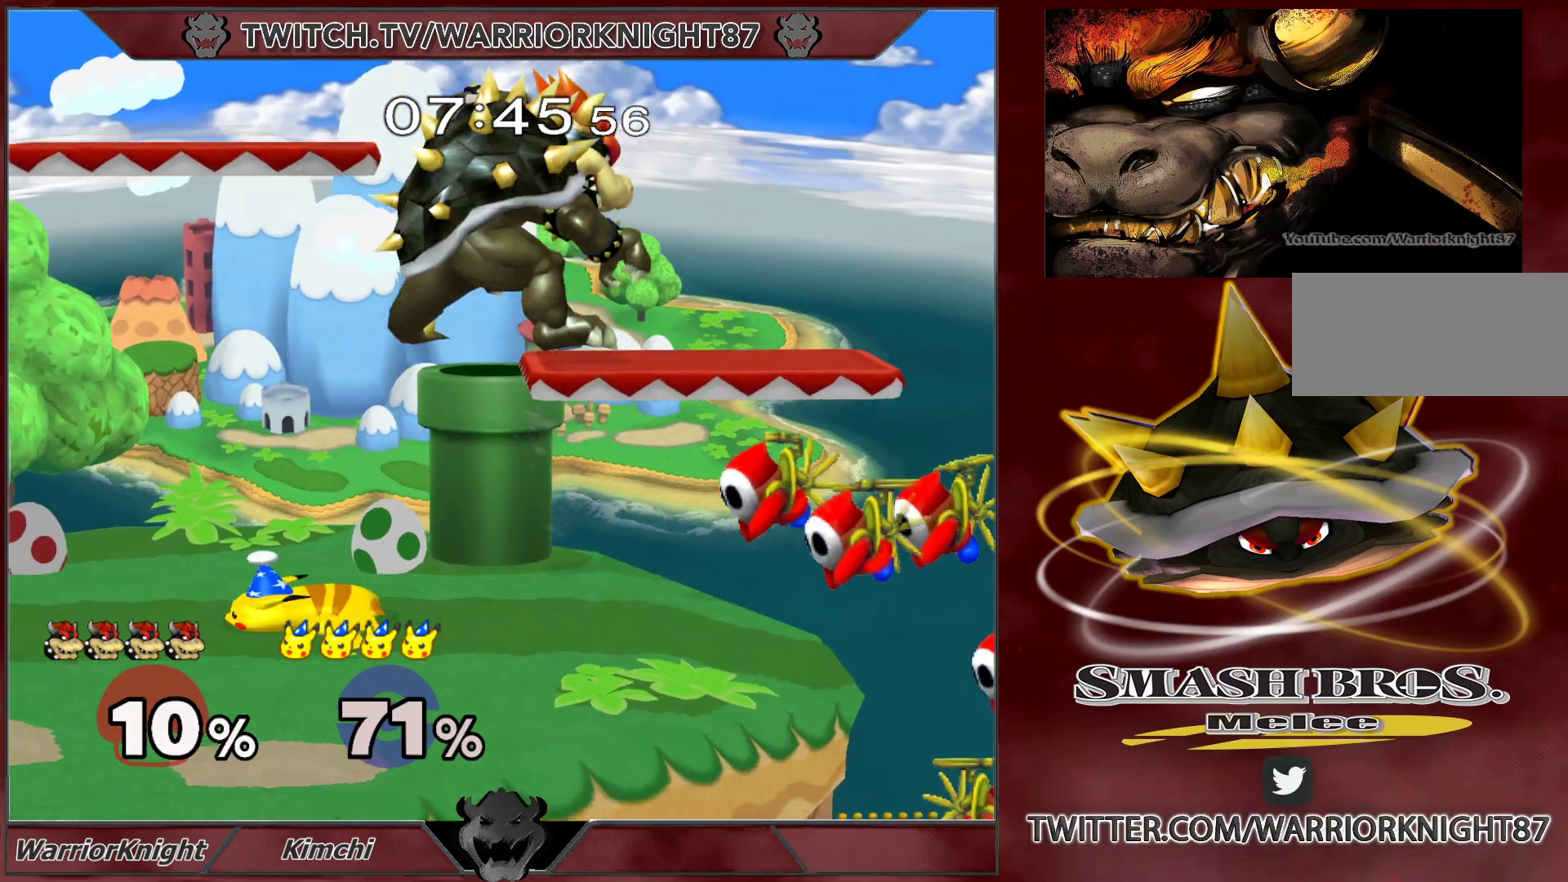
{"buttons": ["B"], "left_stick": "center", "right_stick": "center", "events": [[50, "left_stick", "right"], [217, "left_stick", "left"], [267, "B", "down"], [500, "left_stick", "center"]]}
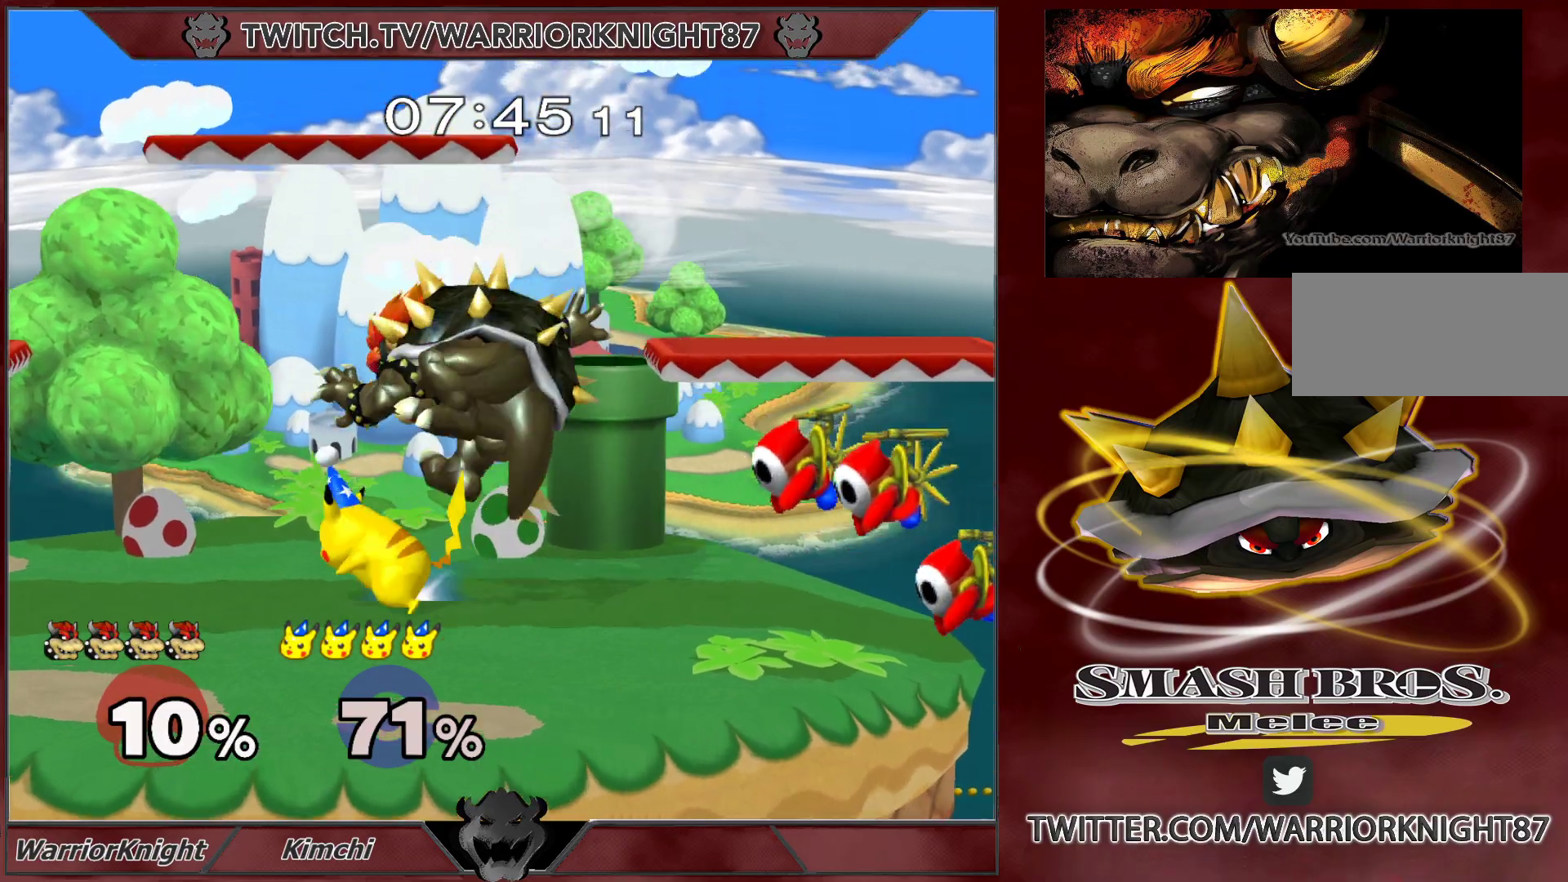
{"buttons": ["L1"], "left_stick": "down", "right_stick": "center", "events": [[17, "B", "up"], [100, "left_stick", "right"], [317, "left_stick", "down"], [417, "L1", "down"]]}
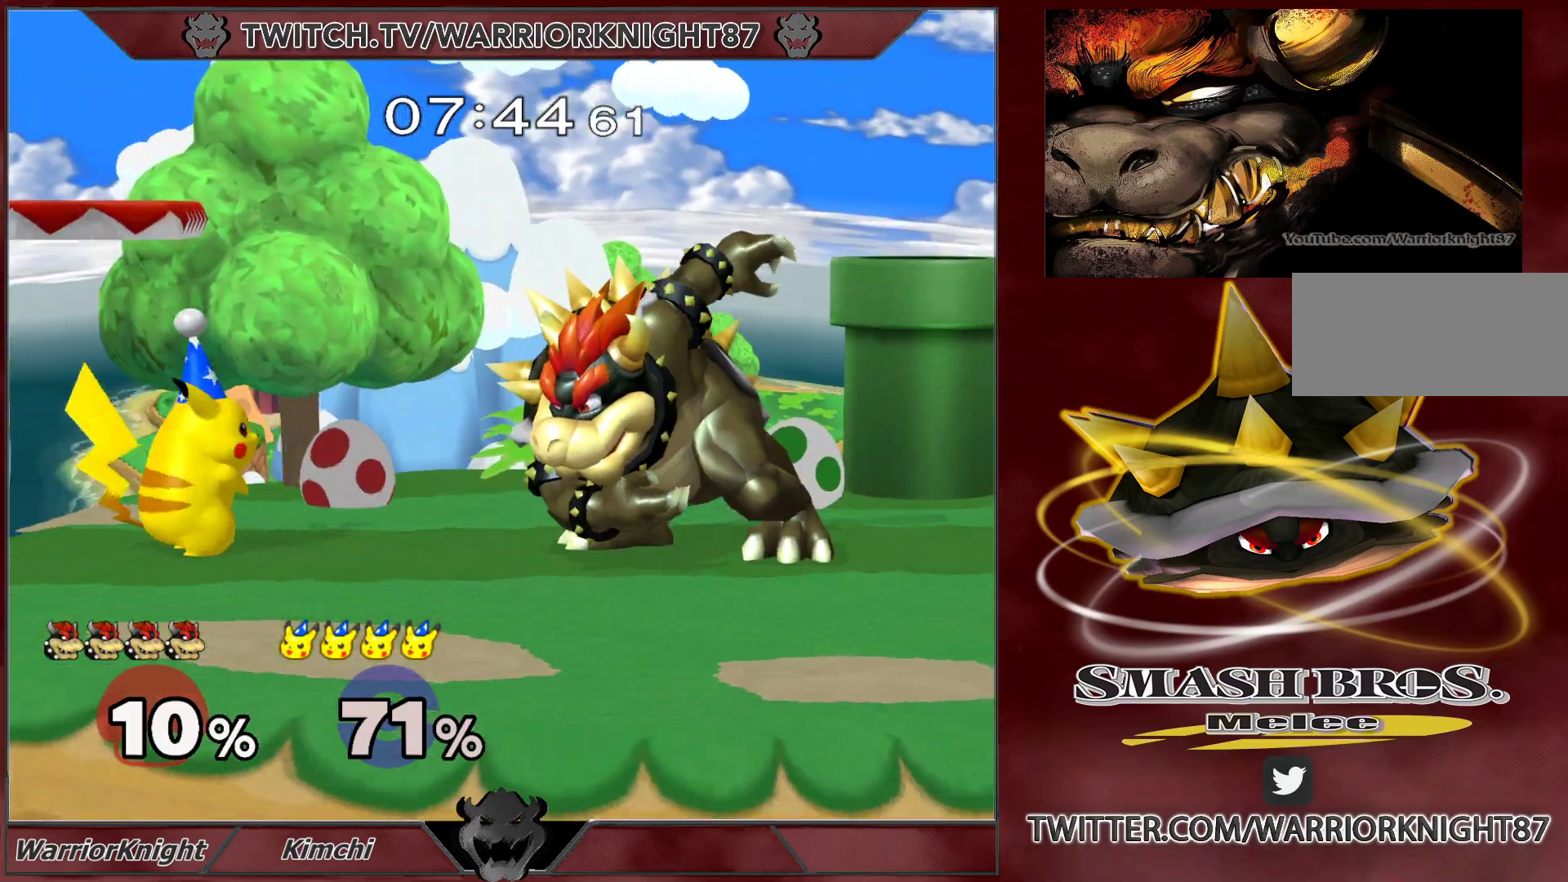
{"buttons": ["L1"], "left_stick": "down", "right_stick": "center", "events": []}
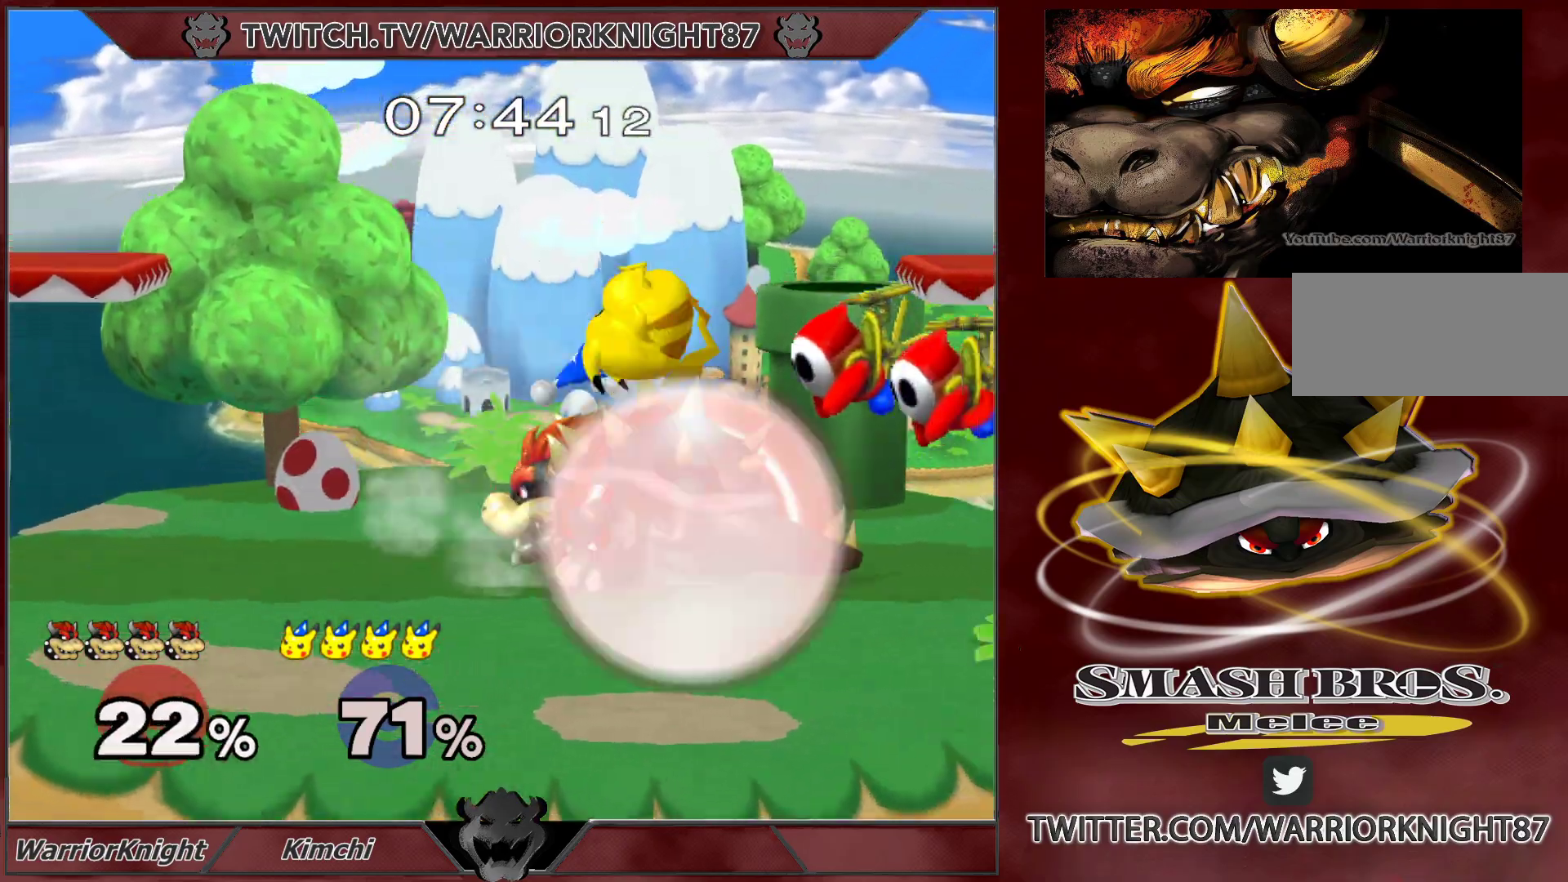
{"buttons": ["L1"], "left_stick": "right", "right_stick": "center", "events": [[150, "left_stick", "up"], [200, "B", "down"], [267, "B", "up"], [317, "left_stick", "right"]]}
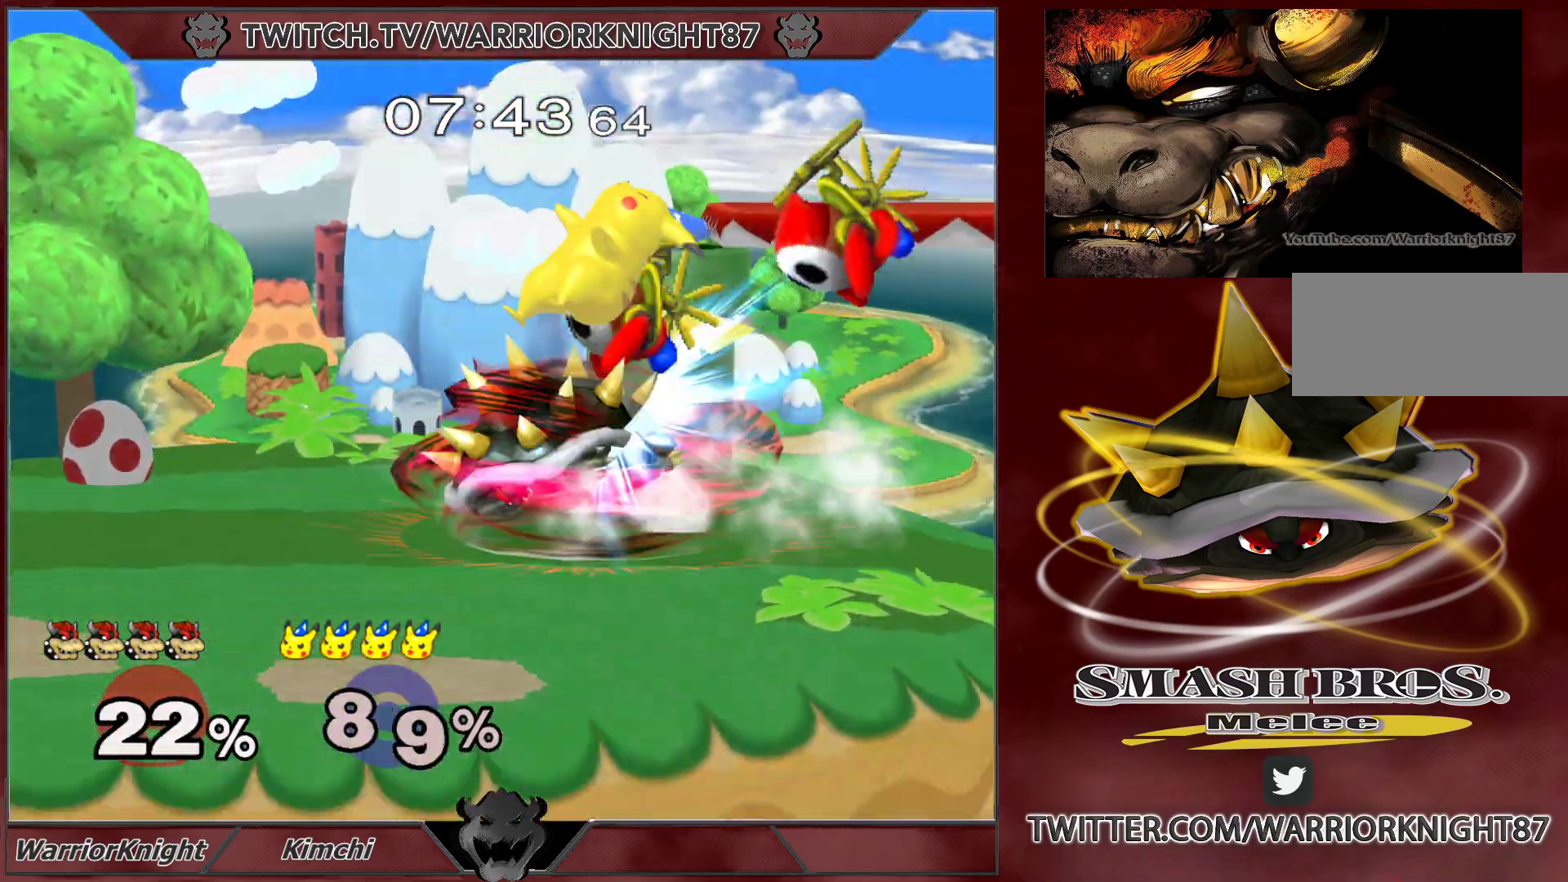
{"buttons": ["L1"], "left_stick": "right", "right_stick": "center", "events": []}
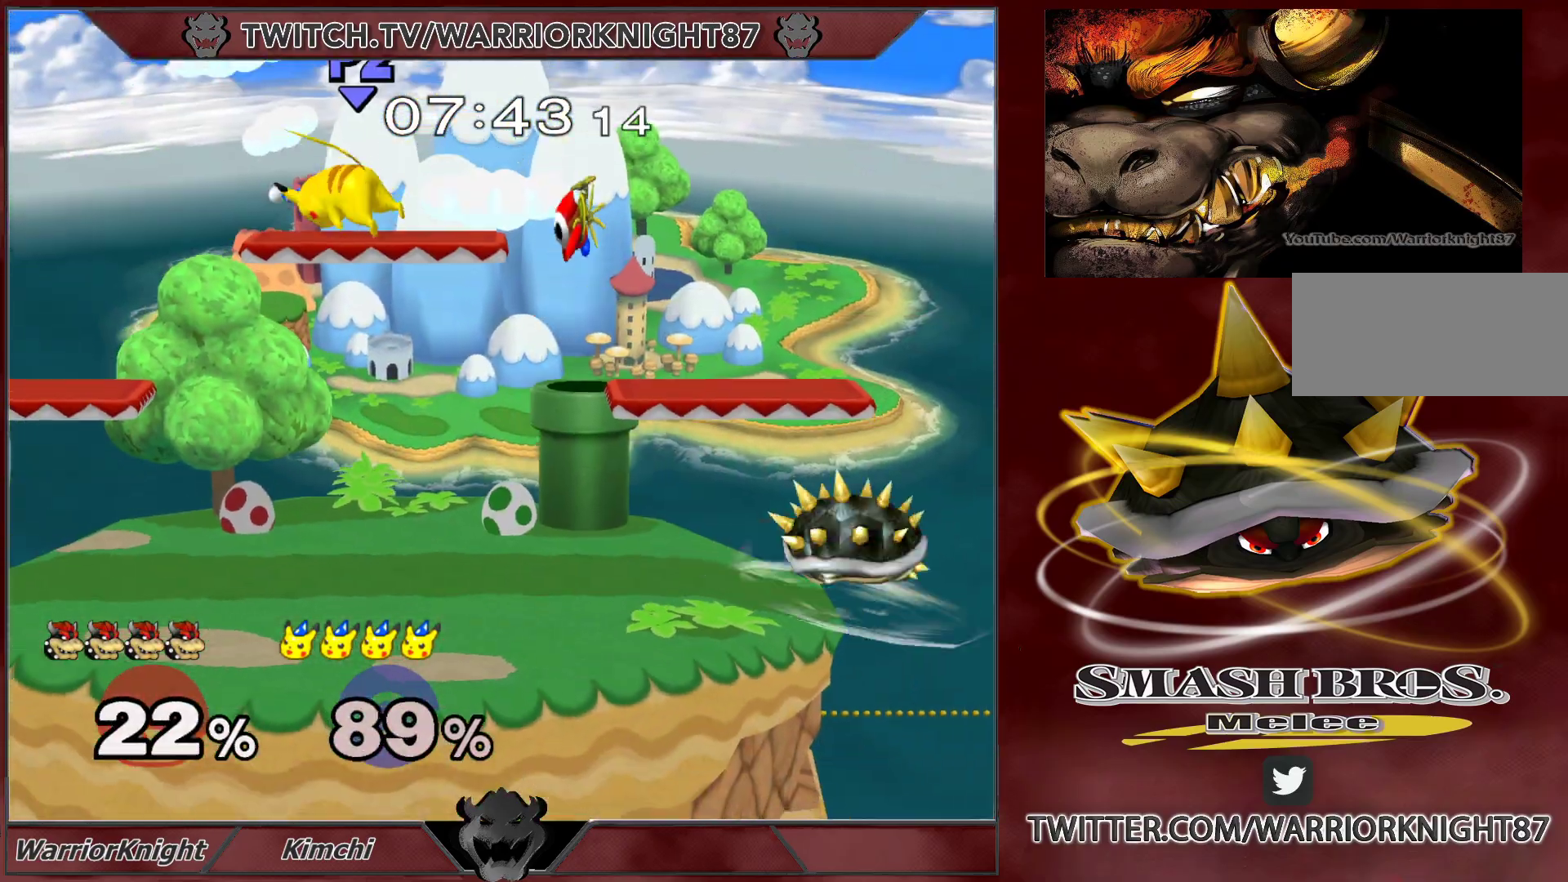
{"buttons": [], "left_stick": "center", "right_stick": "center", "events": [[117, "L1", "up"], [133, "left_stick", "center"], [233, "X", "down"], [300, "X", "up"]]}
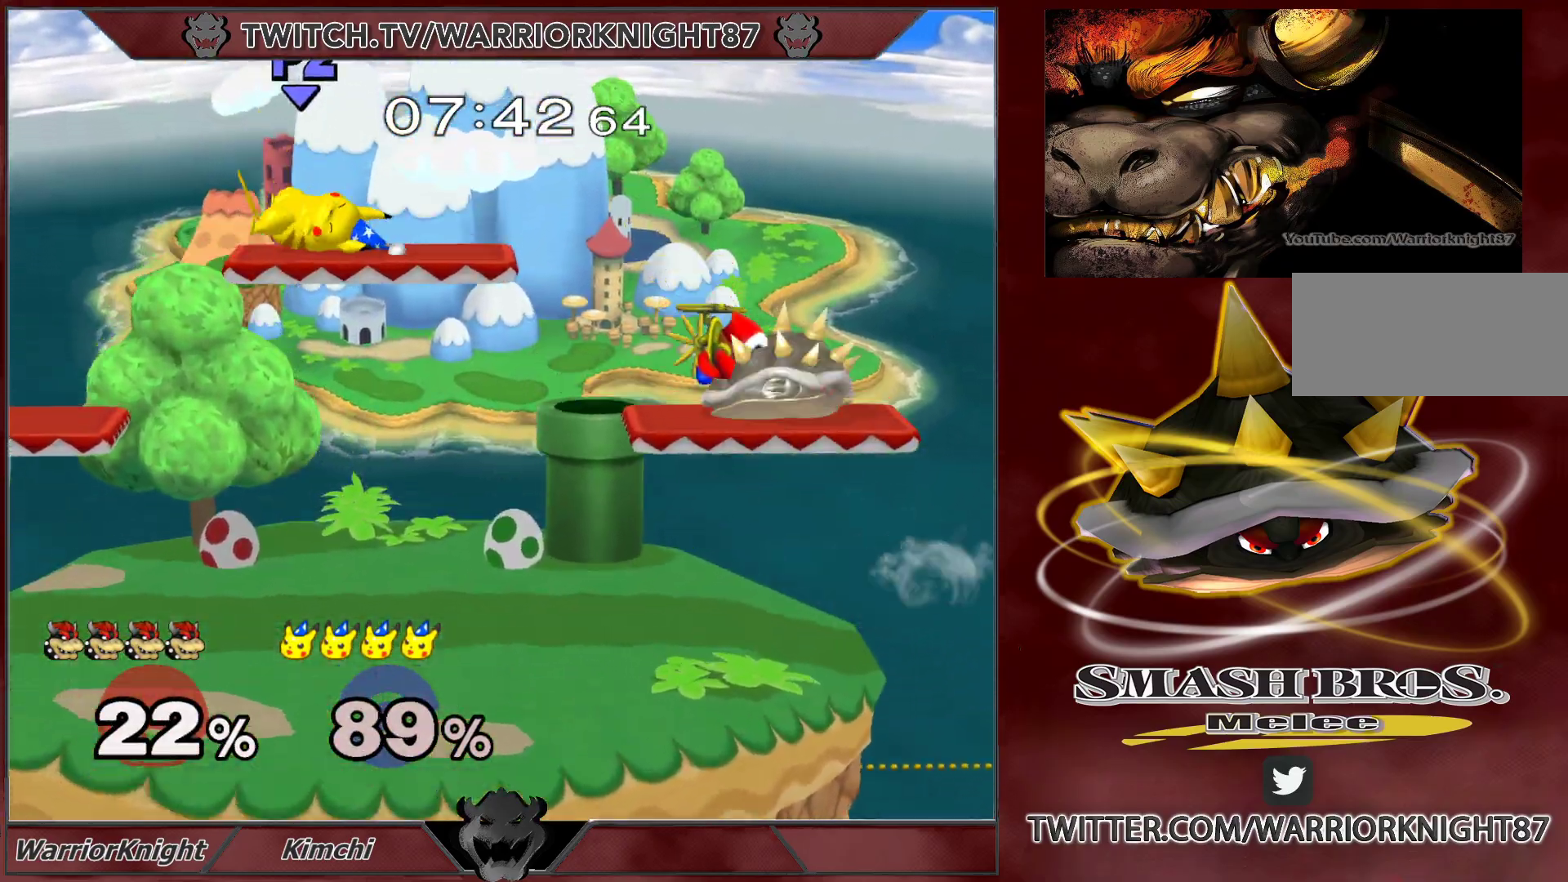
{"buttons": [], "left_stick": "left", "right_stick": "center", "events": [[83, "left_stick", "left"], [367, "X", "down"], [400, "A", "down"], [467, "X", "up"], [483, "A", "up"]]}
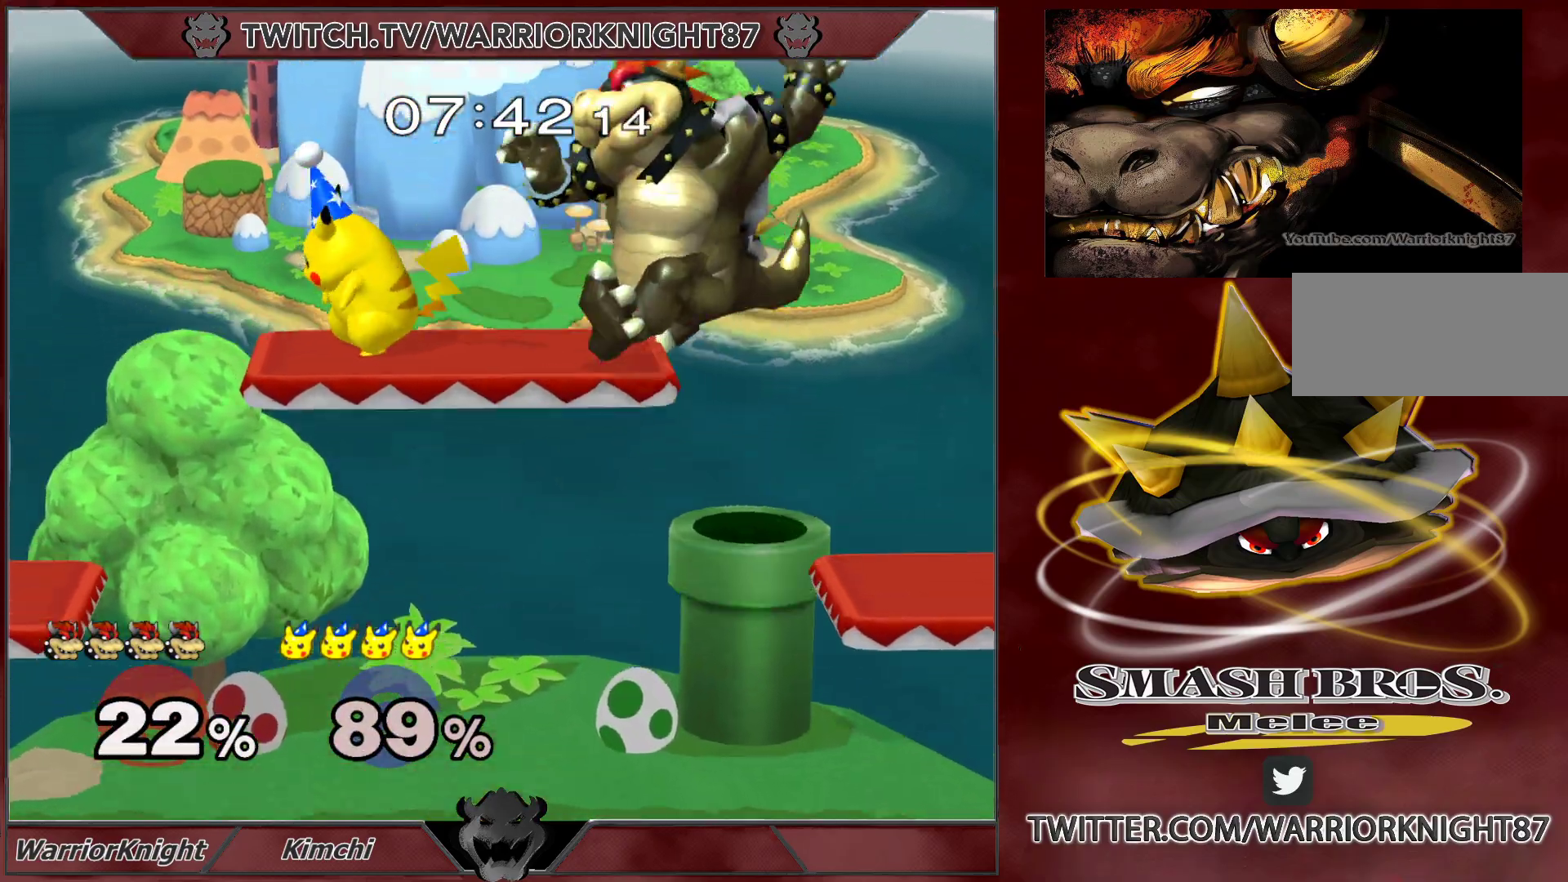
{"buttons": [], "left_stick": "center", "right_stick": "center", "events": [[317, "left_stick", "down-left"], [367, "L1", "down"], [467, "left_stick", "center"], [483, "L1", "up"]]}
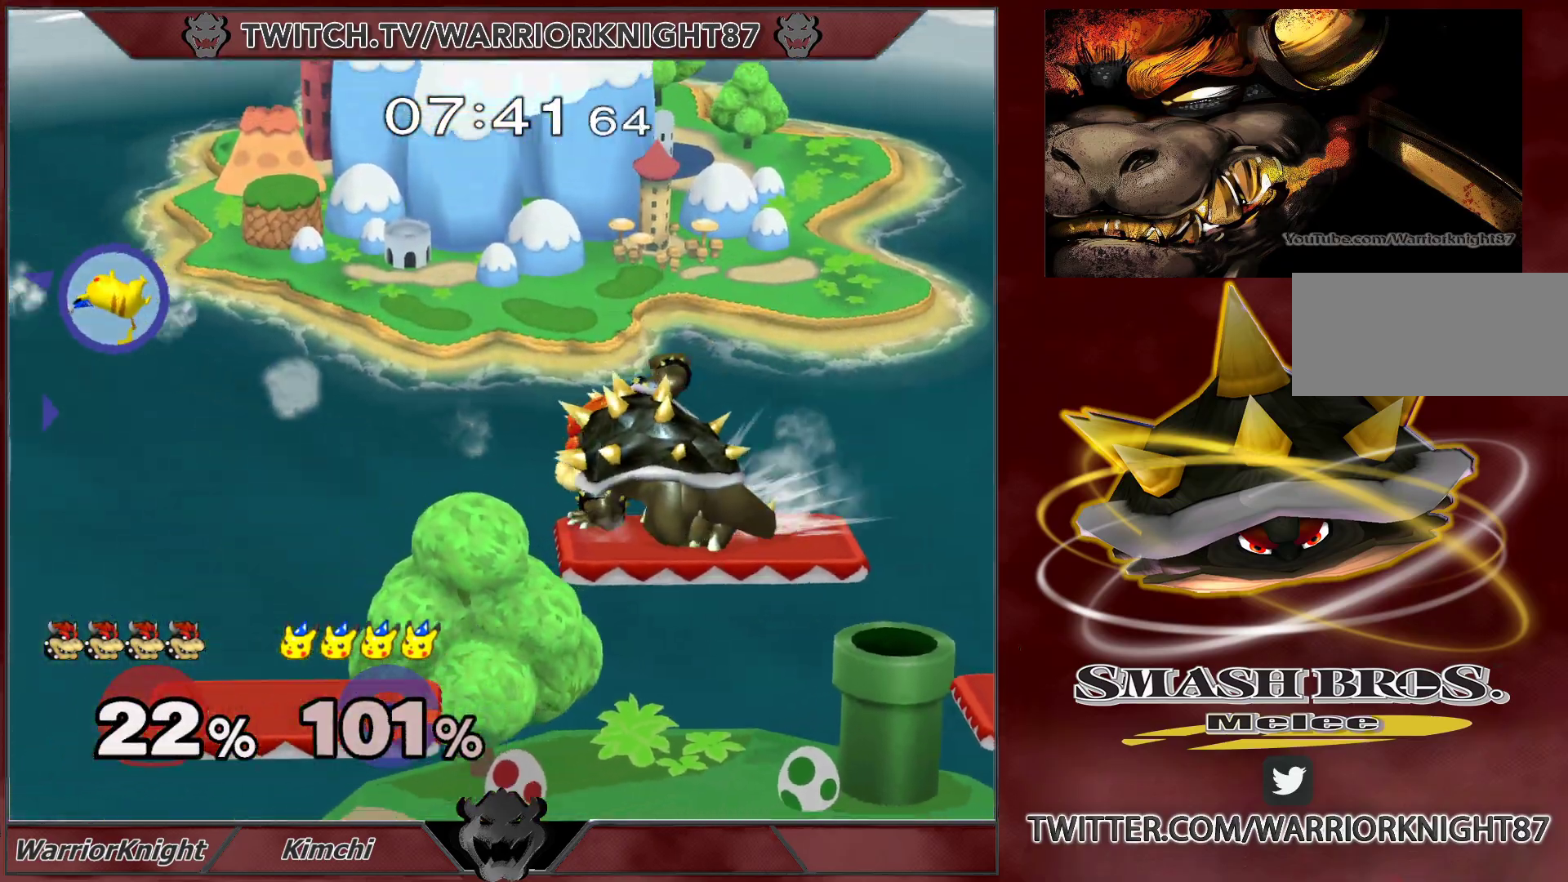
{"buttons": [], "left_stick": "down-left", "right_stick": "center", "events": [[167, "left_stick", "left"], [383, "left_stick", "down-left"]]}
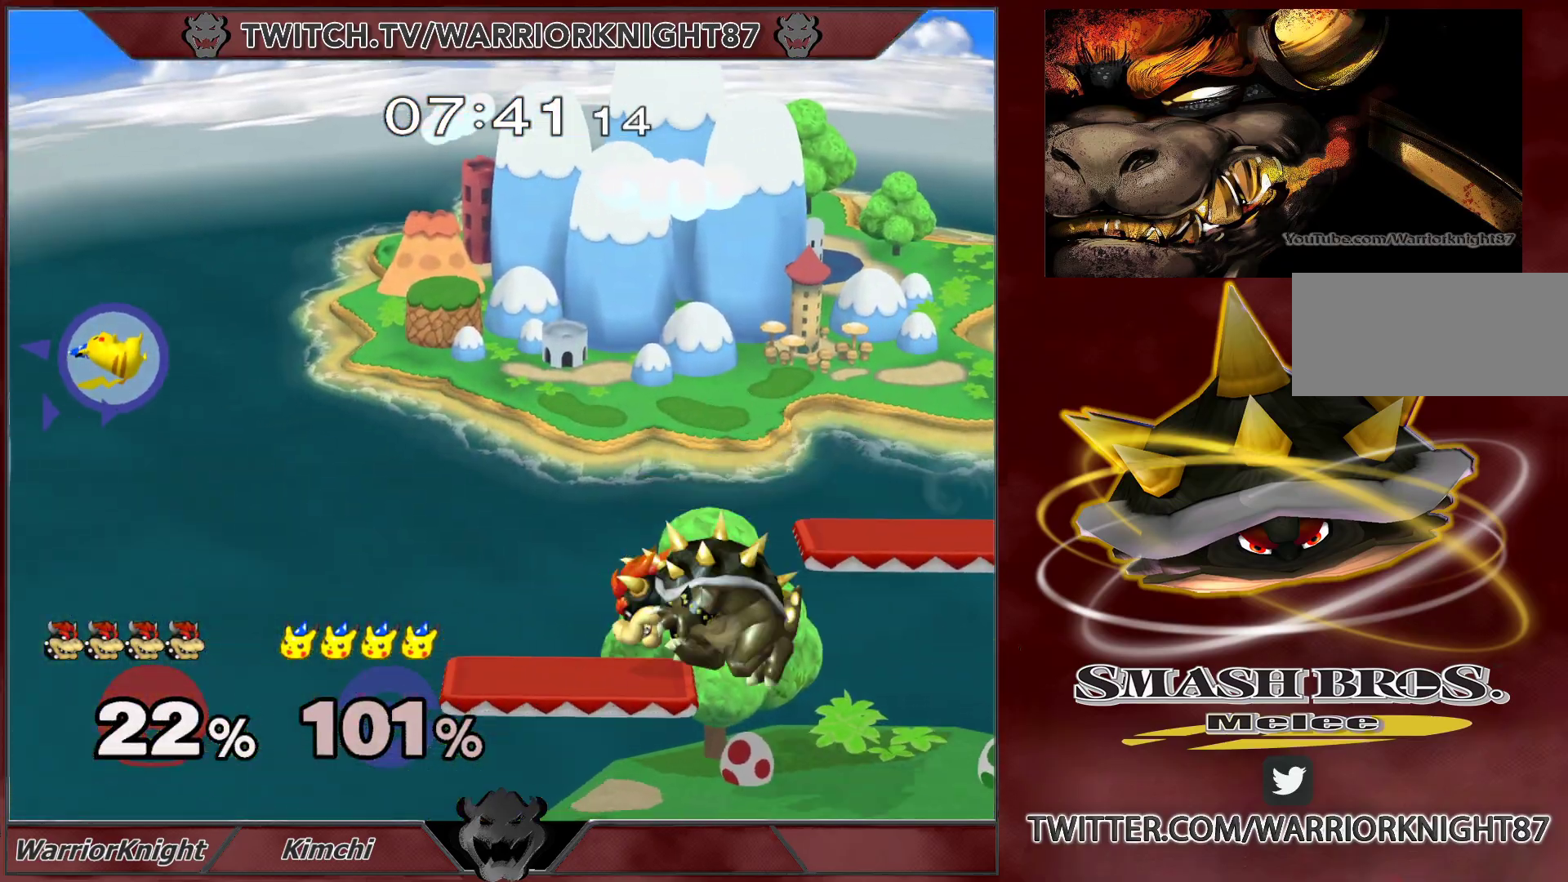
{"buttons": ["L1"], "left_stick": "down-left", "right_stick": "center", "events": [[233, "left_stick", "center"], [333, "X", "down"], [367, "left_stick", "down-left"], [433, "X", "up"], [450, "L1", "down"]]}
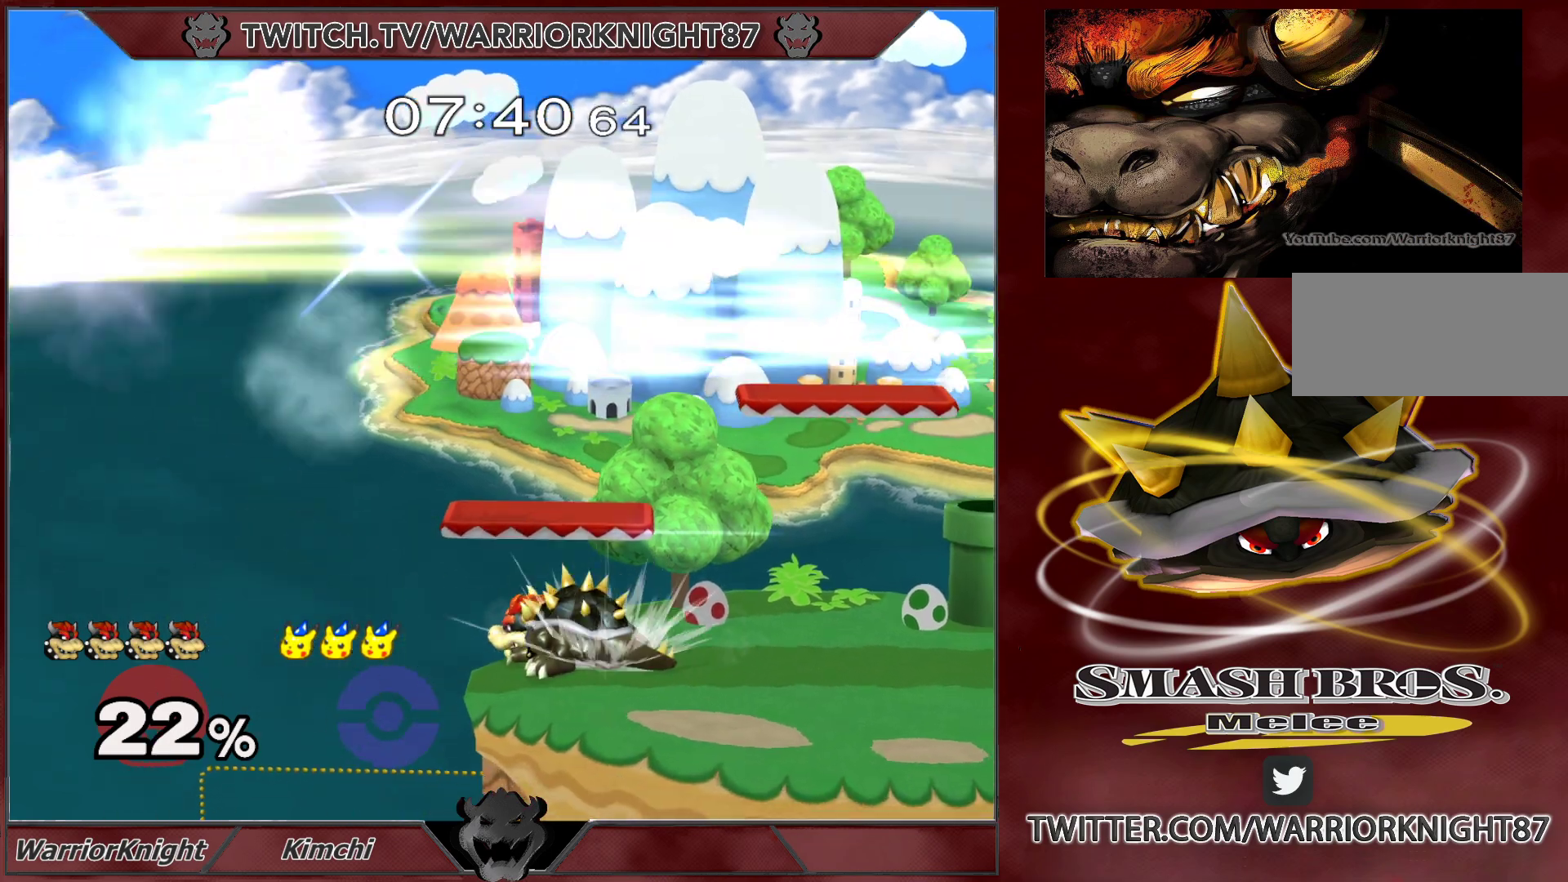
{"buttons": ["X"], "left_stick": "center", "right_stick": "center", "events": [[33, "left_stick", "center"], [67, "L1", "up"], [117, "left_stick", "right"], [267, "left_stick", "center"], [283, "X", "down"], [350, "X", "up"], [433, "X", "down"]]}
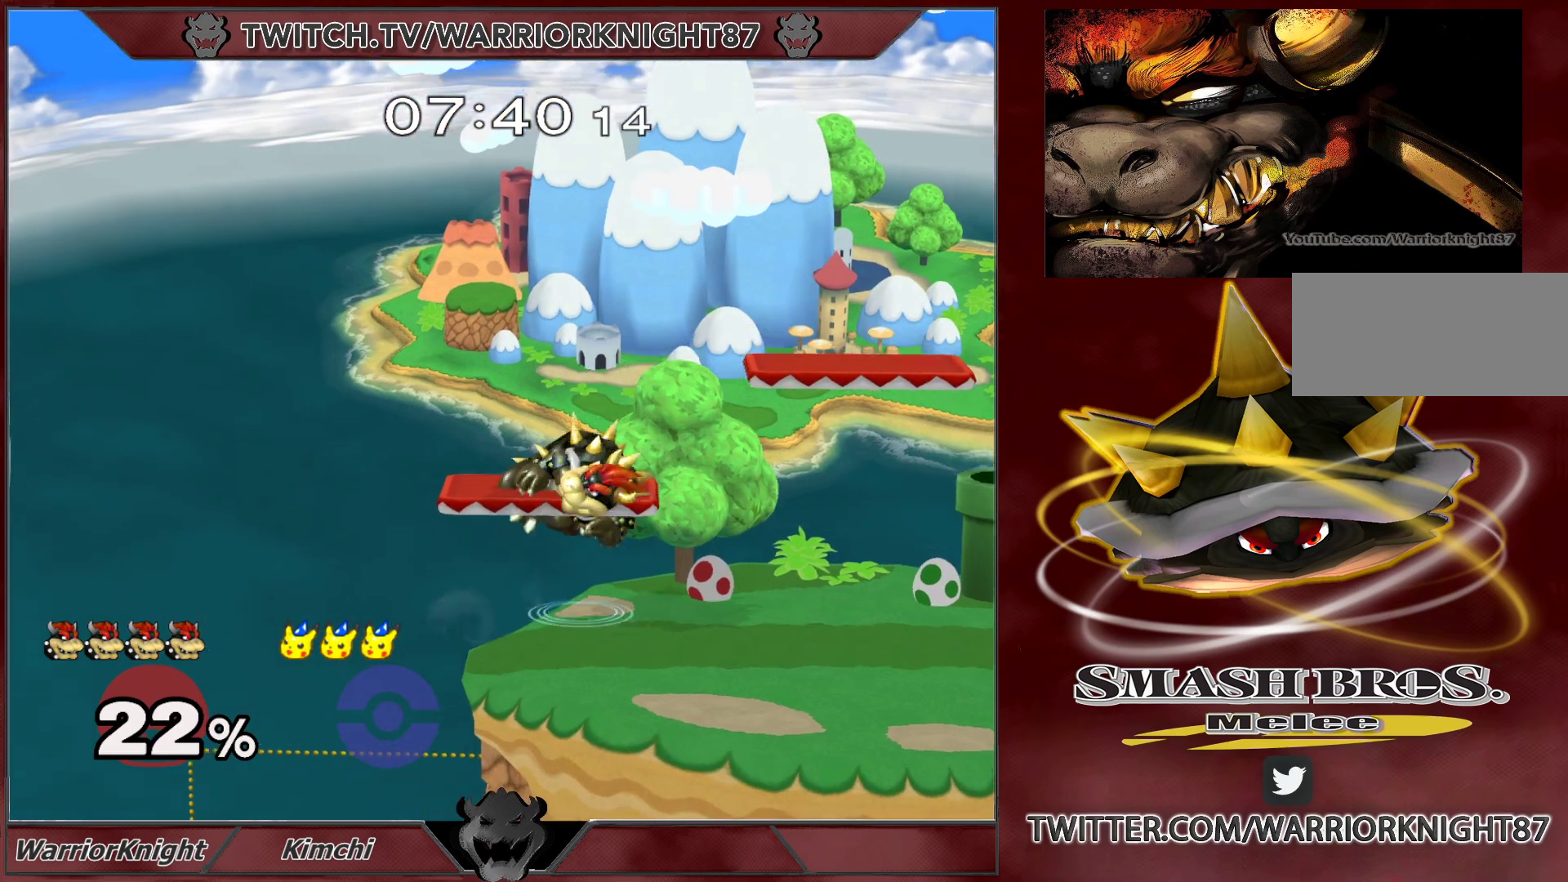
{"buttons": [], "left_stick": "center", "right_stick": "center", "events": [[100, "A", "down"], [150, "X", "up"], [167, "A", "up"], [183, "left_stick", "left"], [317, "left_stick", "down"], [333, "L1", "down"], [367, "left_stick", "center"], [433, "L1", "up"]]}
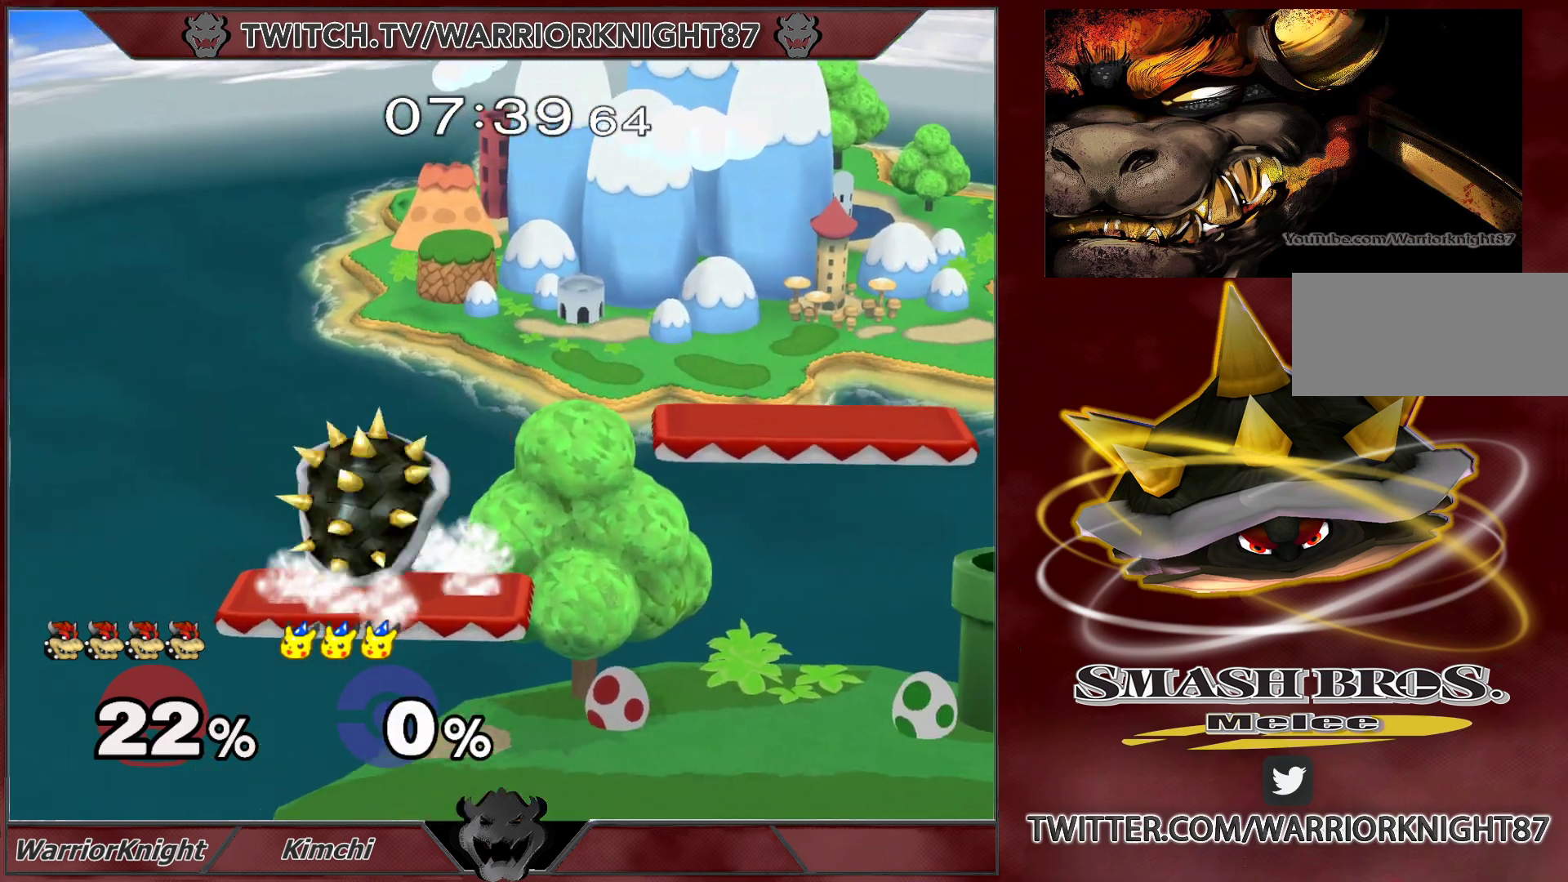
{"buttons": [], "left_stick": "center", "right_stick": "center", "events": [[117, "left_stick", "down"], [233, "left_stick", "center"], [283, "left_stick", "down"], [433, "left_stick", "center"]]}
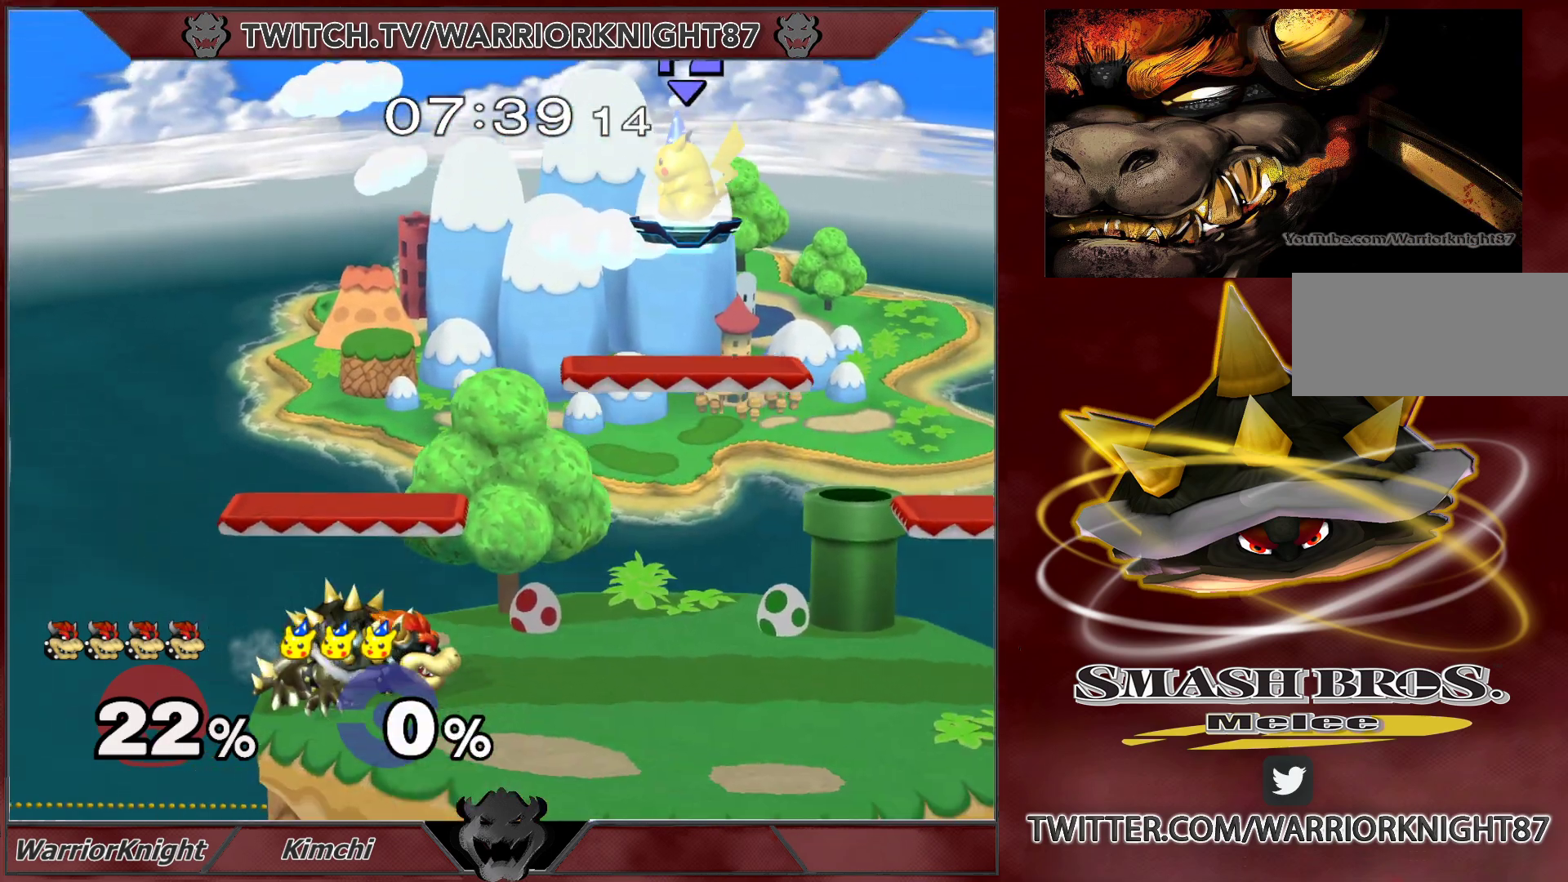
{"buttons": [], "left_stick": "center", "right_stick": "center", "events": [[50, "left_stick", "up-left"], [67, "B", "down"], [100, "B", "up"], [167, "left_stick", "left"], [450, "left_stick", "center"]]}
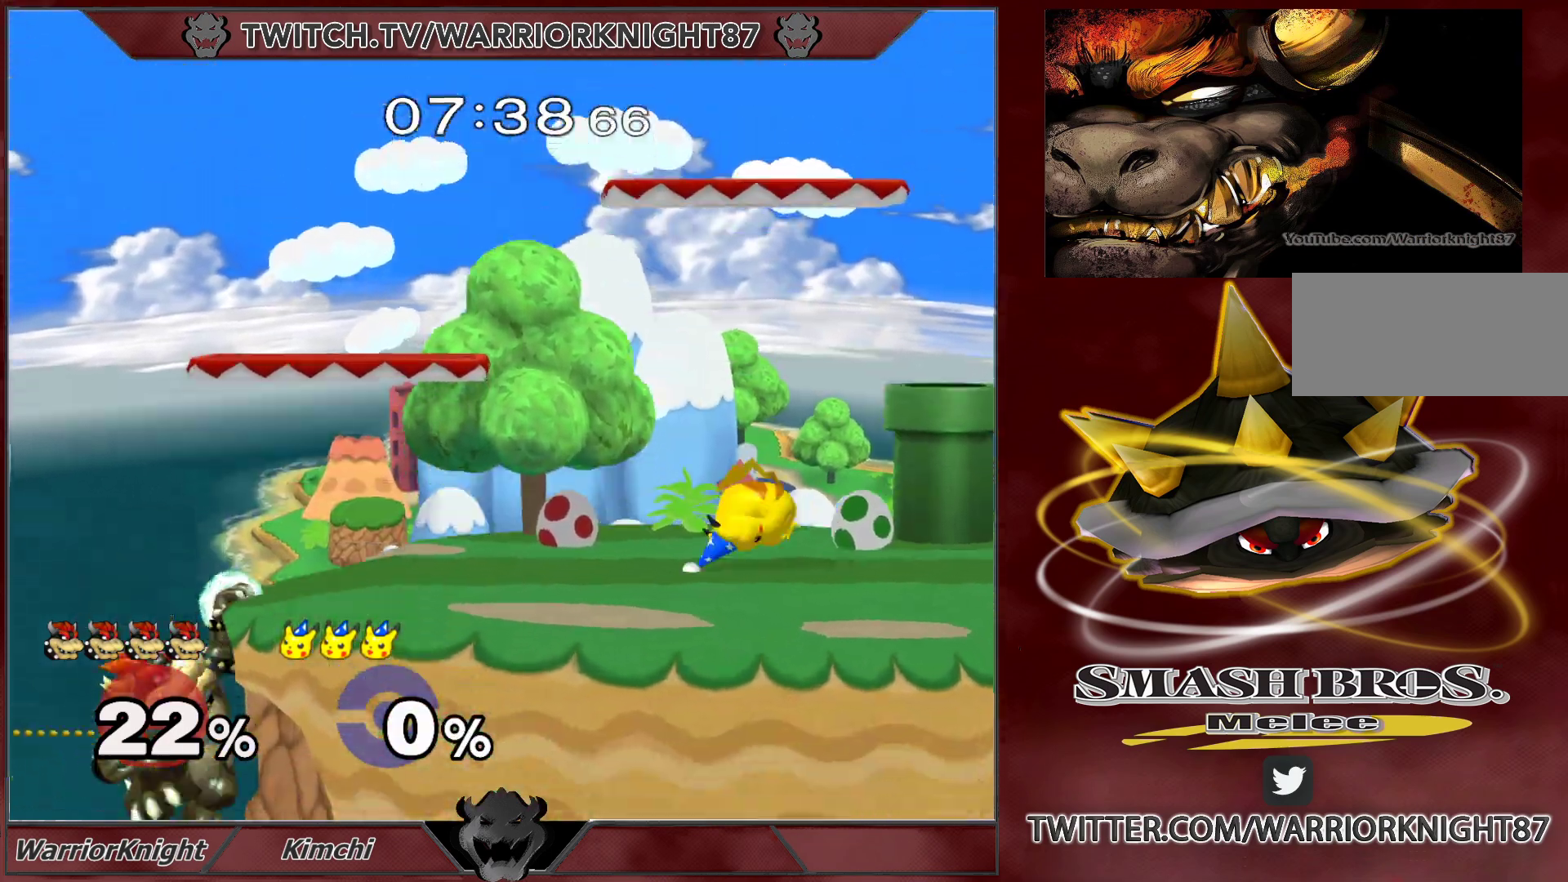
{"buttons": [], "left_stick": "down-right", "right_stick": "center", "events": [[83, "left_stick", "left"], [133, "X", "down"], [183, "left_stick", "right"], [200, "X", "up"], [483, "left_stick", "down-right"]]}
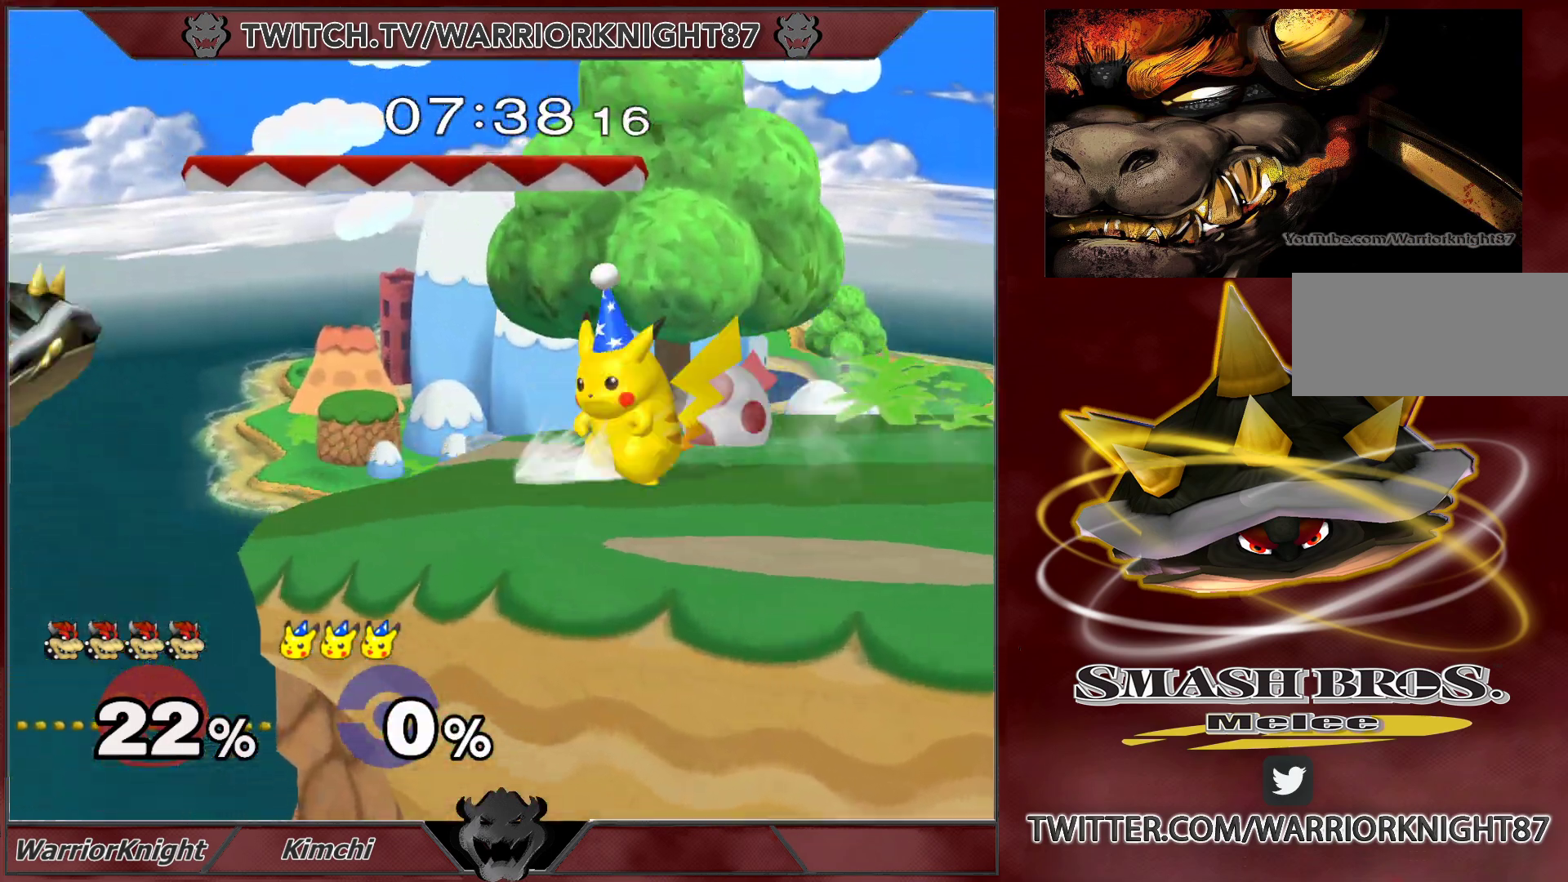
{"buttons": [], "left_stick": "center", "right_stick": "center", "events": [[167, "left_stick", "center"]]}
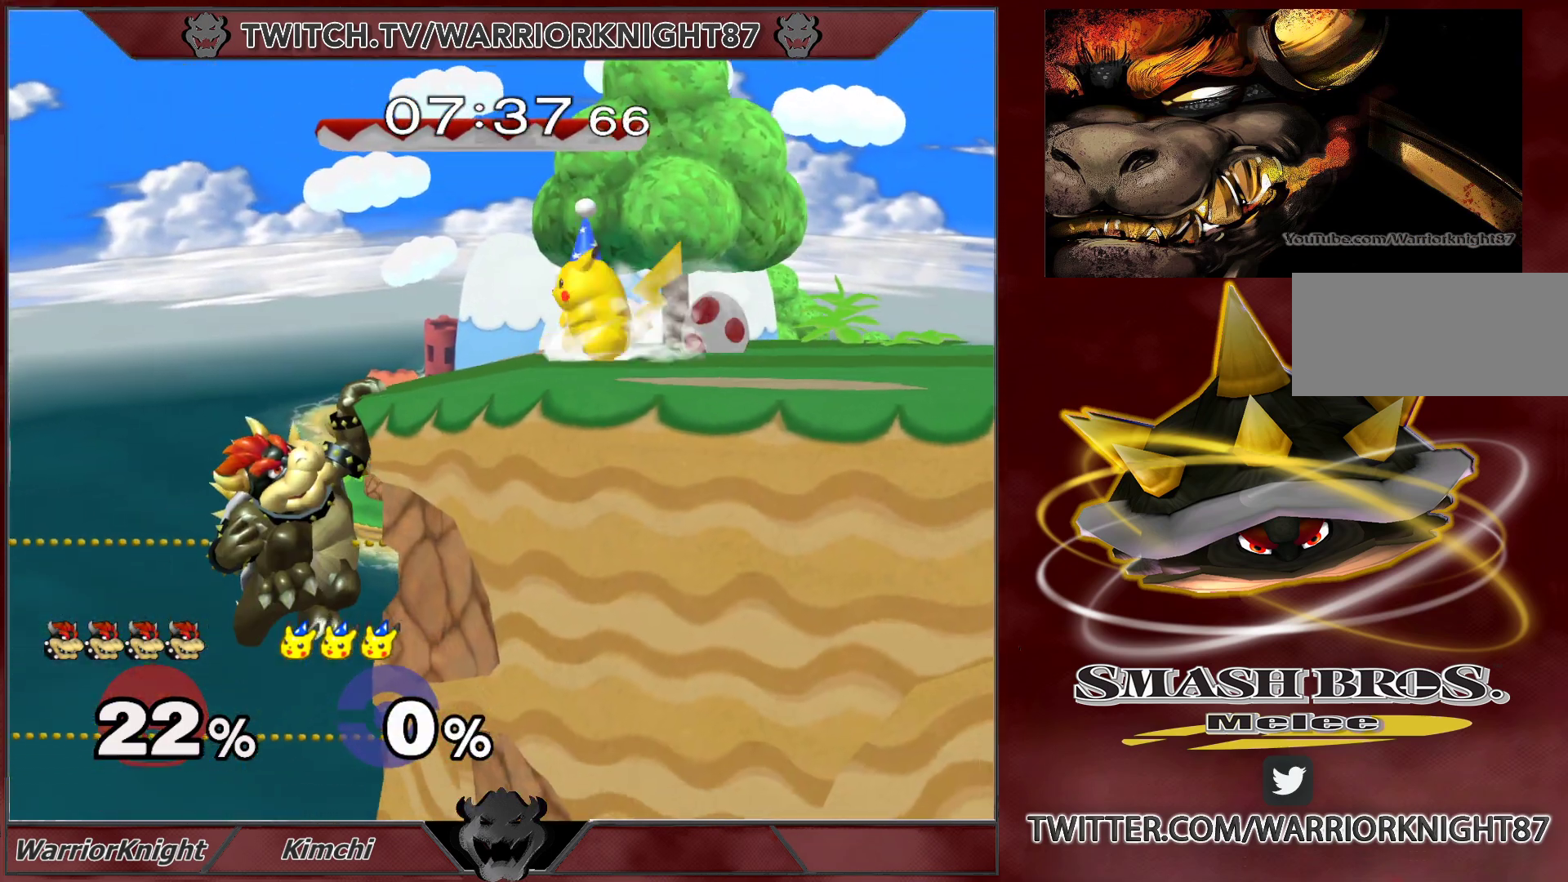
{"buttons": ["L1"], "left_stick": "center", "right_stick": "center", "events": [[100, "X", "down"], [167, "X", "up"], [400, "L1", "down"]]}
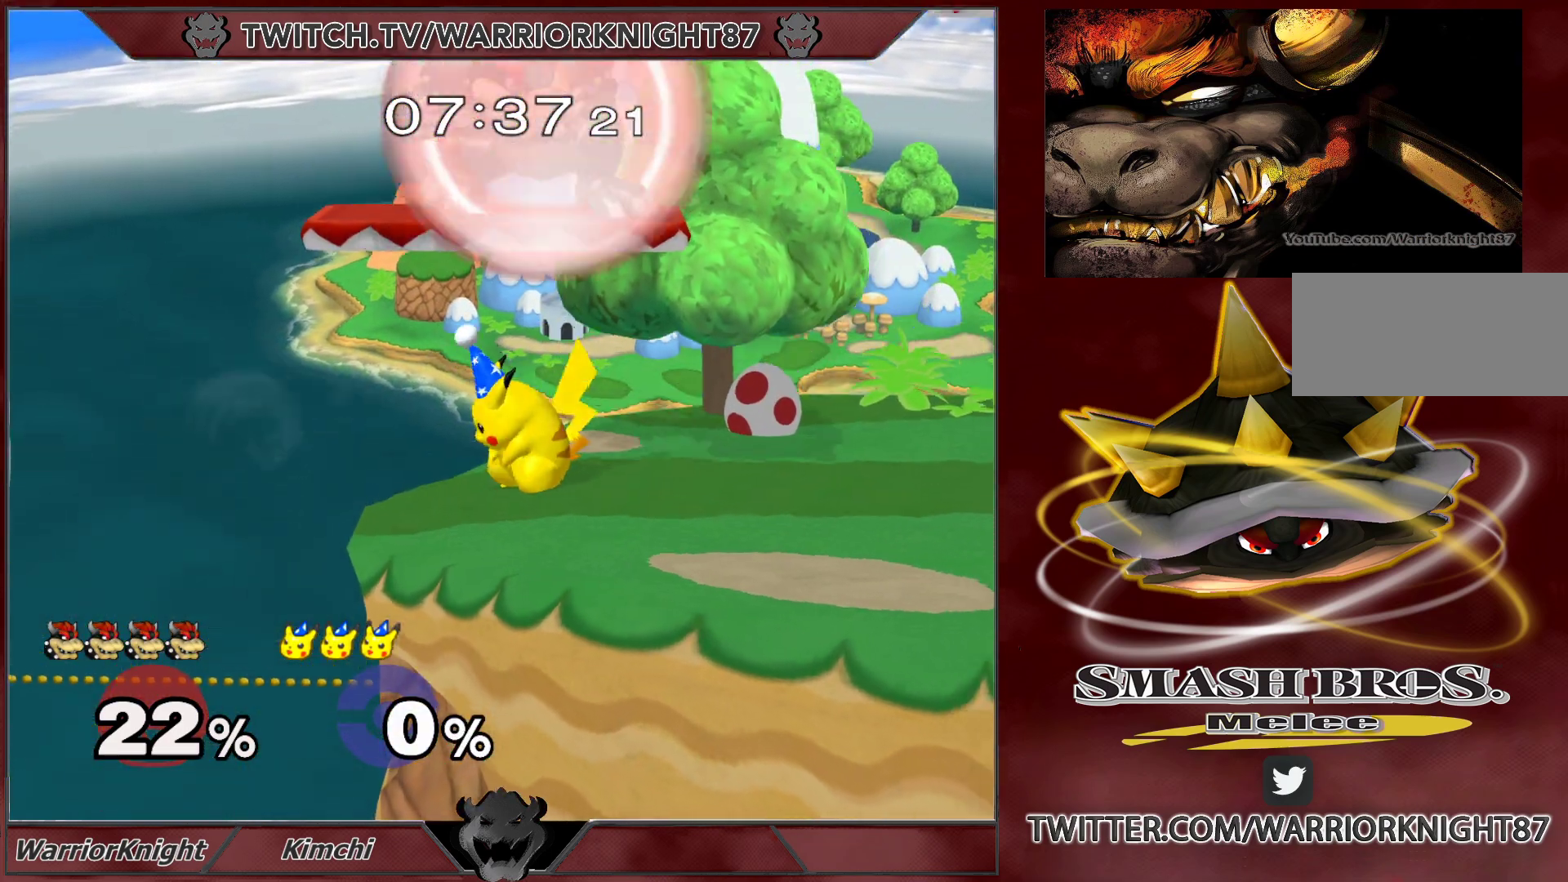
{"buttons": ["L1"], "left_stick": "up-right", "right_stick": "center", "events": [[67, "left_stick", "up"], [100, "B", "down"], [183, "B", "up"], [450, "left_stick", "up-right"]]}
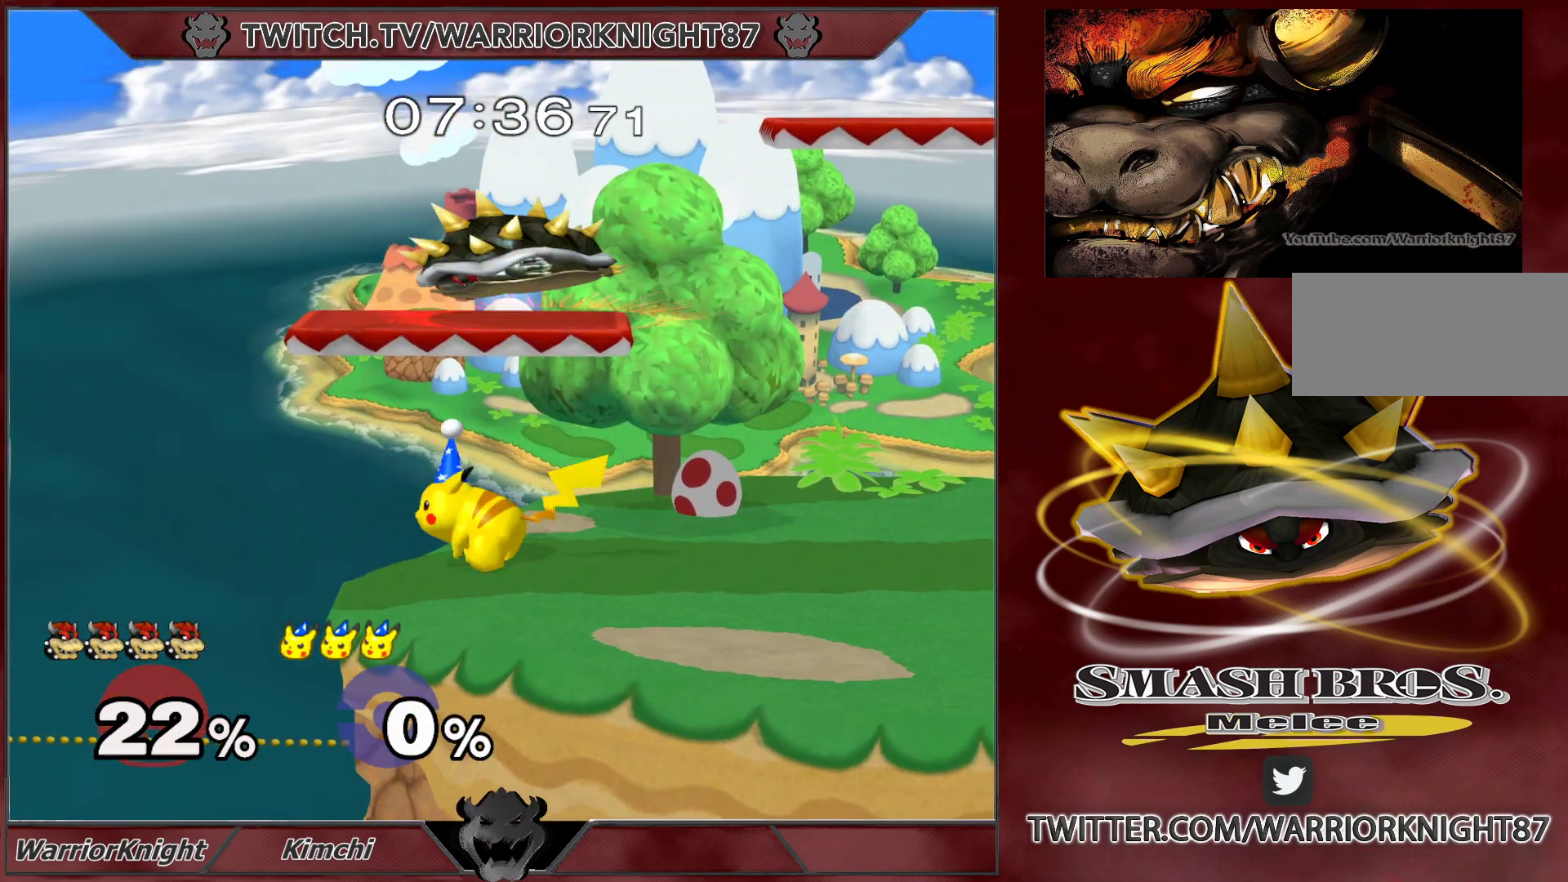
{"buttons": [], "left_stick": "down-right", "right_stick": "center", "events": [[367, "L1", "up"], [400, "left_stick", "down-right"]]}
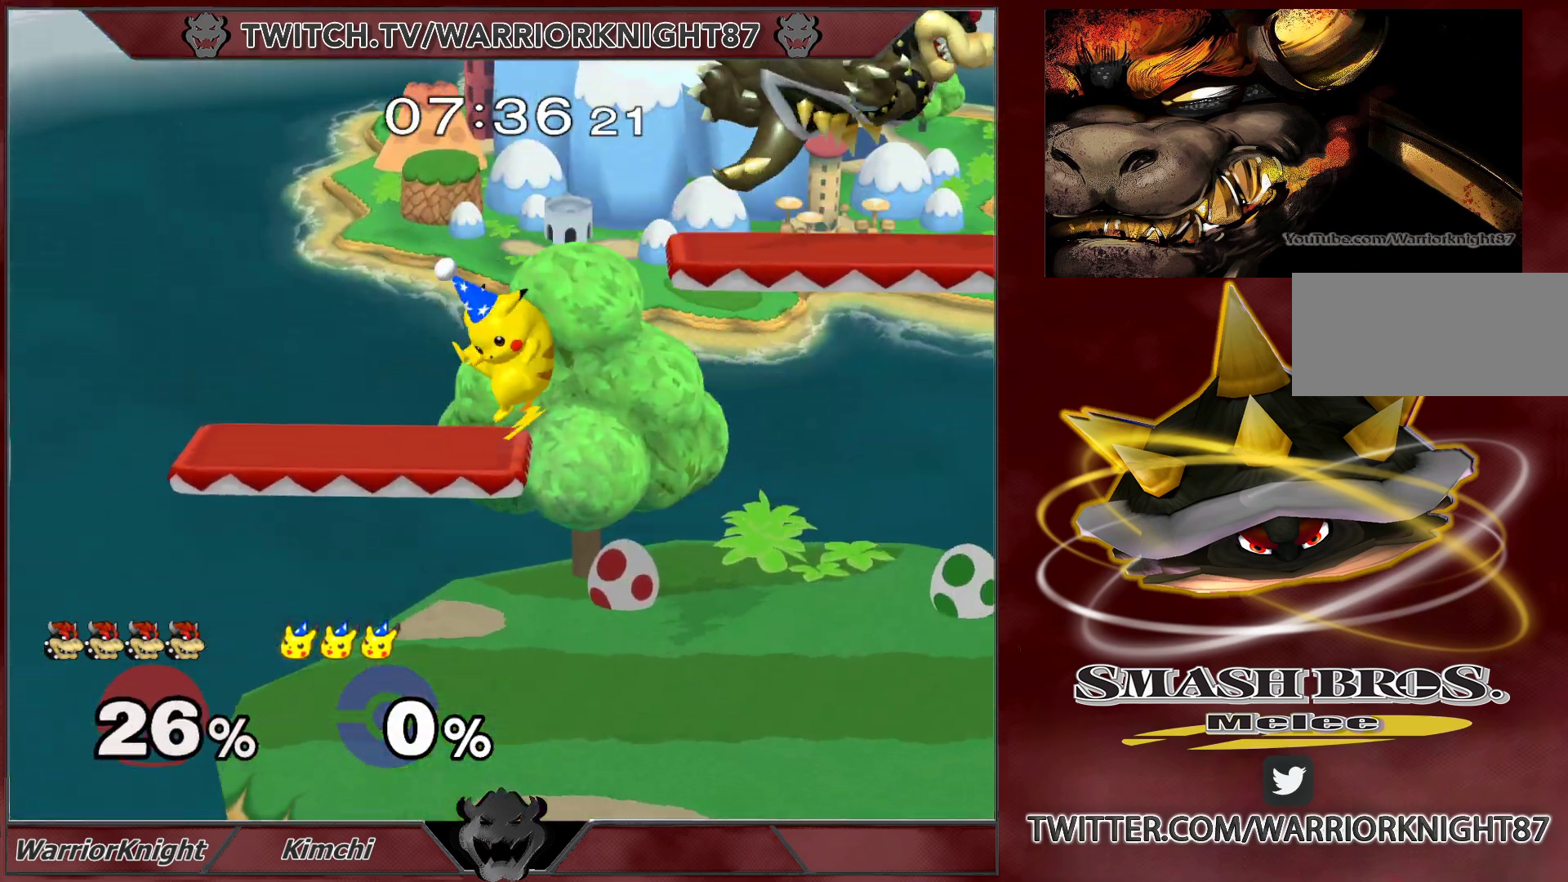
{"buttons": [], "left_stick": "up-right", "right_stick": "center", "events": [[117, "left_stick", "center"], [333, "left_stick", "right"], [417, "left_stick", "left"], [500, "left_stick", "up-right"]]}
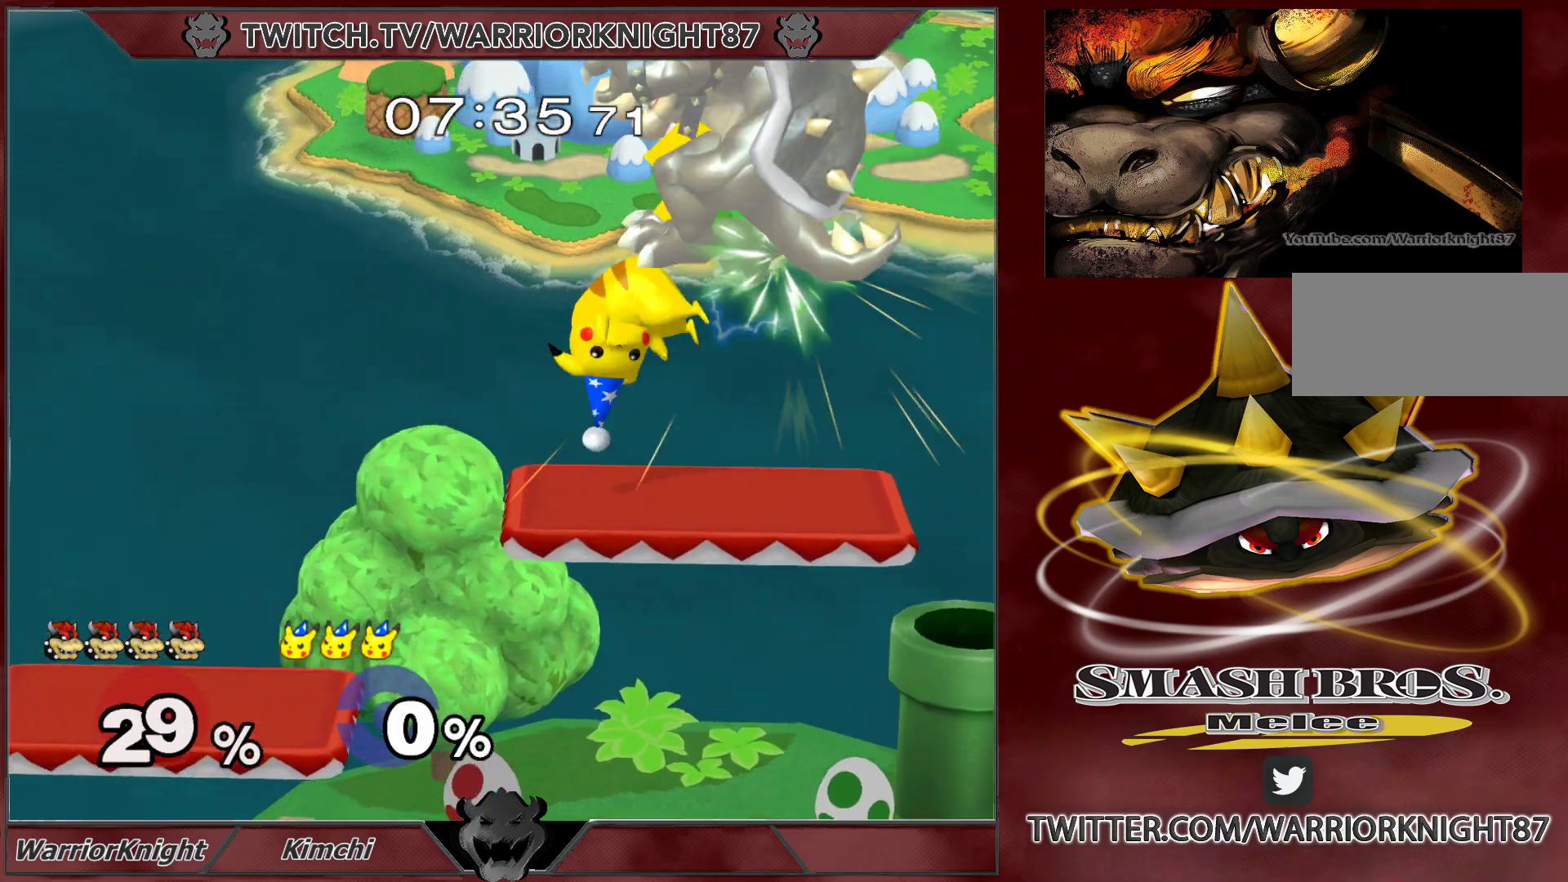
{"buttons": [], "left_stick": "left", "right_stick": "center", "events": [[17, "left_stick", "right"], [100, "right_stick", "left"], [183, "right_stick", "center"], [217, "left_stick", "center"], [500, "left_stick", "left"]]}
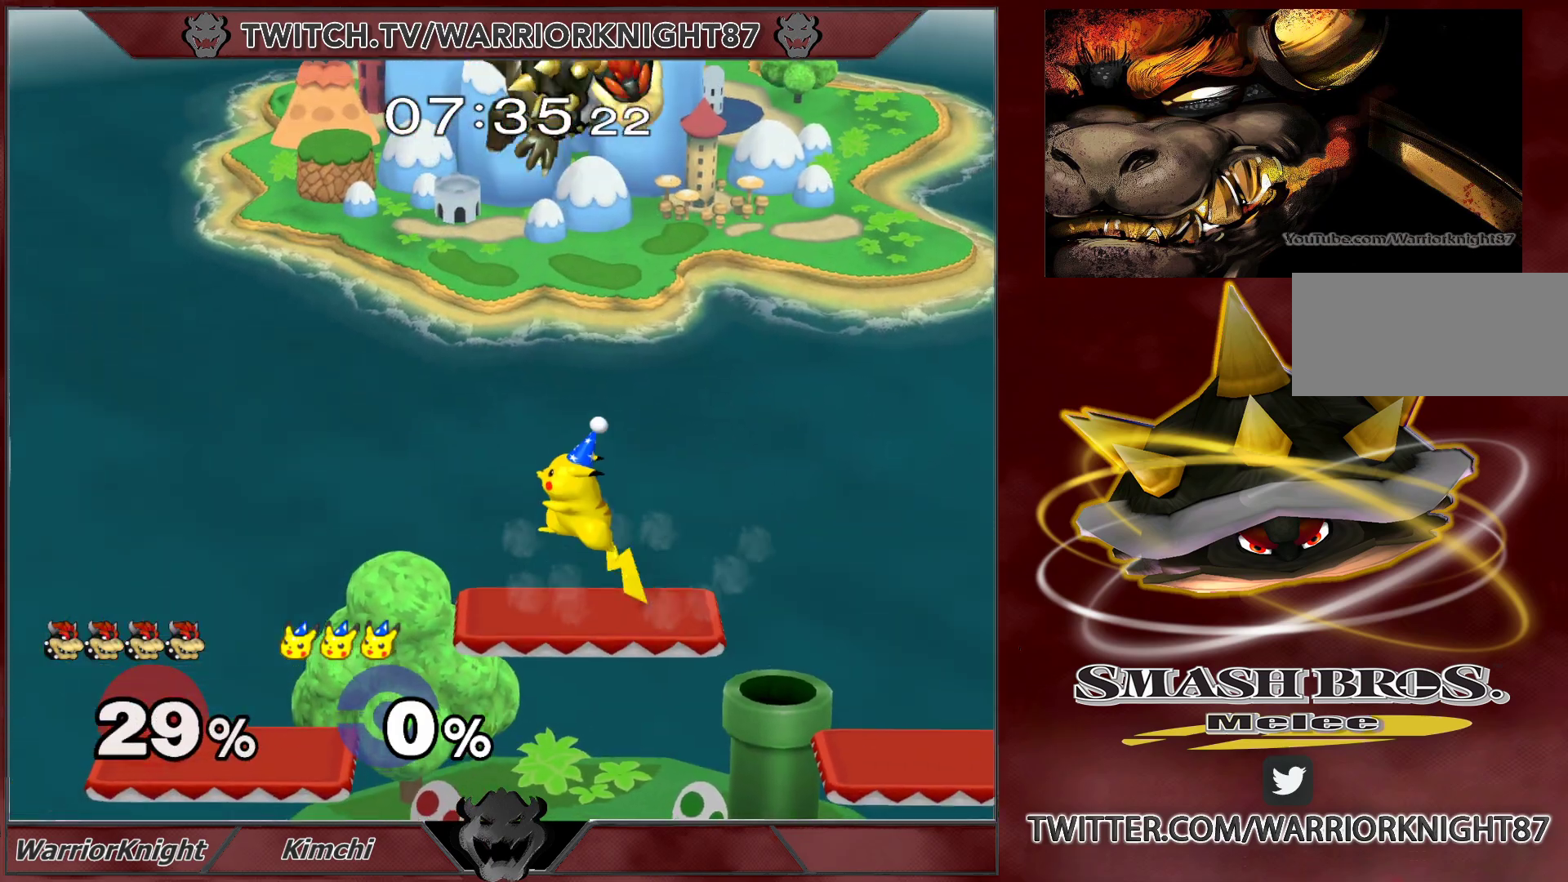
{"buttons": [], "left_stick": "right", "right_stick": "center", "events": [[250, "left_stick", "right"]]}
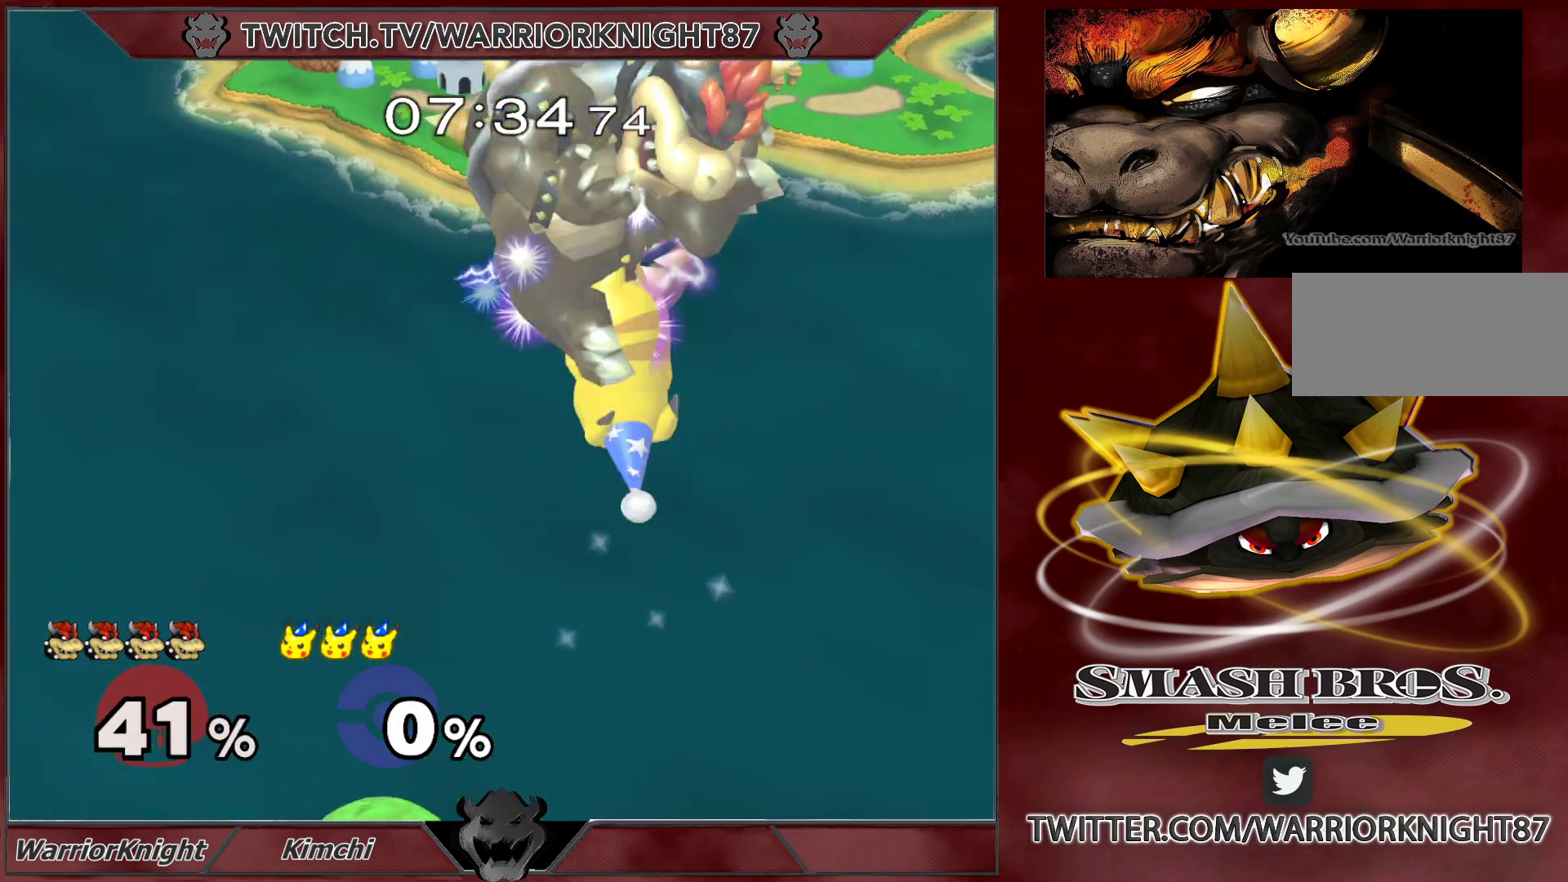
{"buttons": [], "left_stick": "right", "right_stick": "center", "events": []}
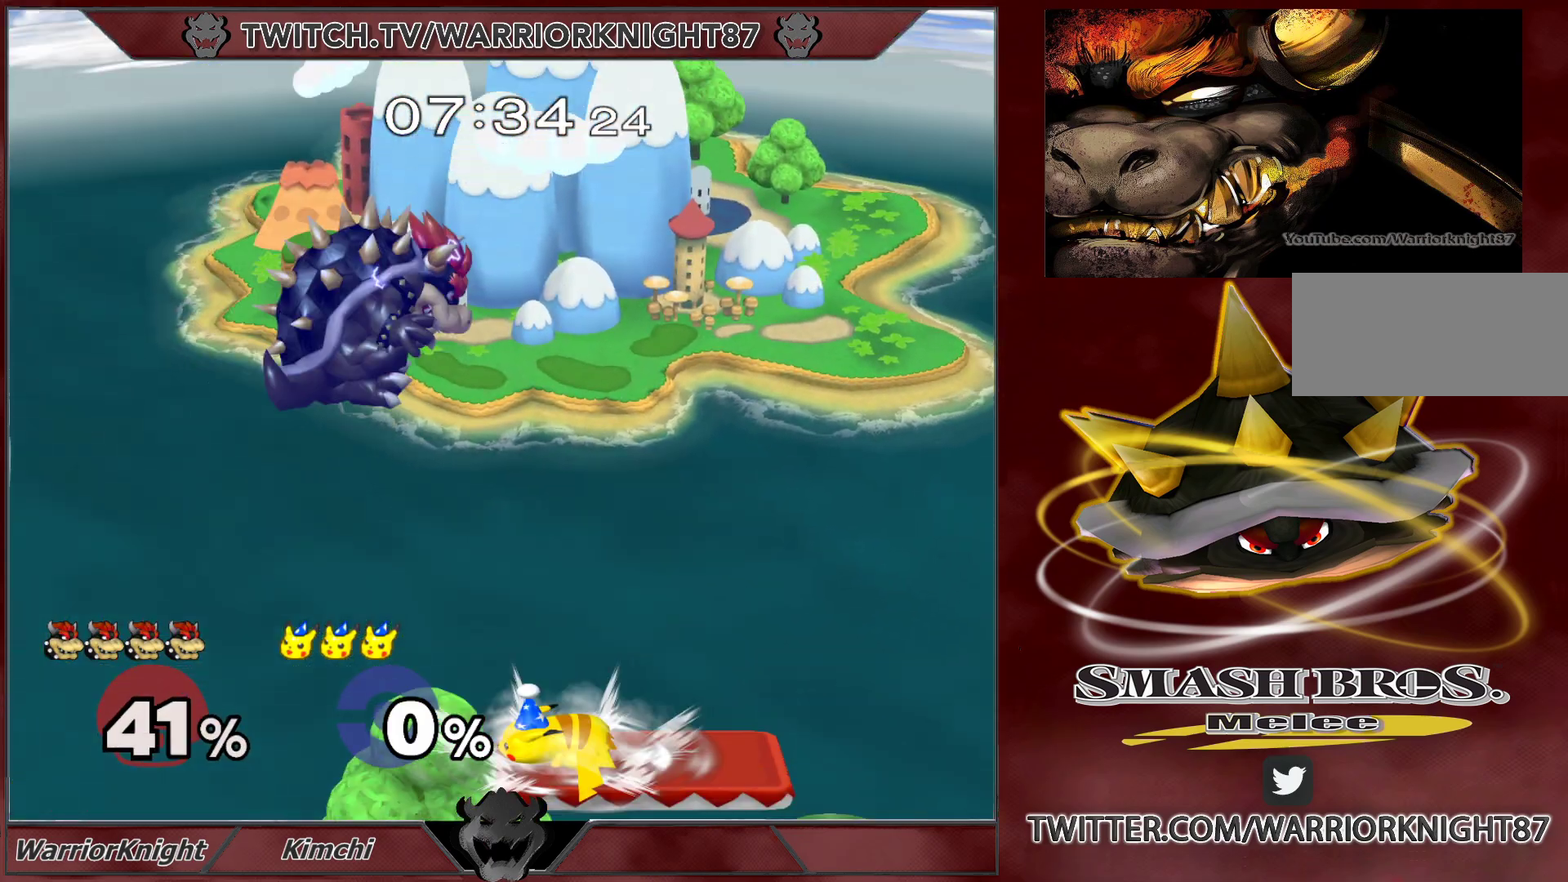
{"buttons": ["L1"], "left_stick": "right", "right_stick": "center", "events": [[83, "left_stick", "center"], [150, "A", "down"], [167, "left_stick", "down"], [200, "A", "up"], [250, "left_stick", "right"], [350, "L1", "down"], [417, "L1", "up"], [483, "L1", "down"]]}
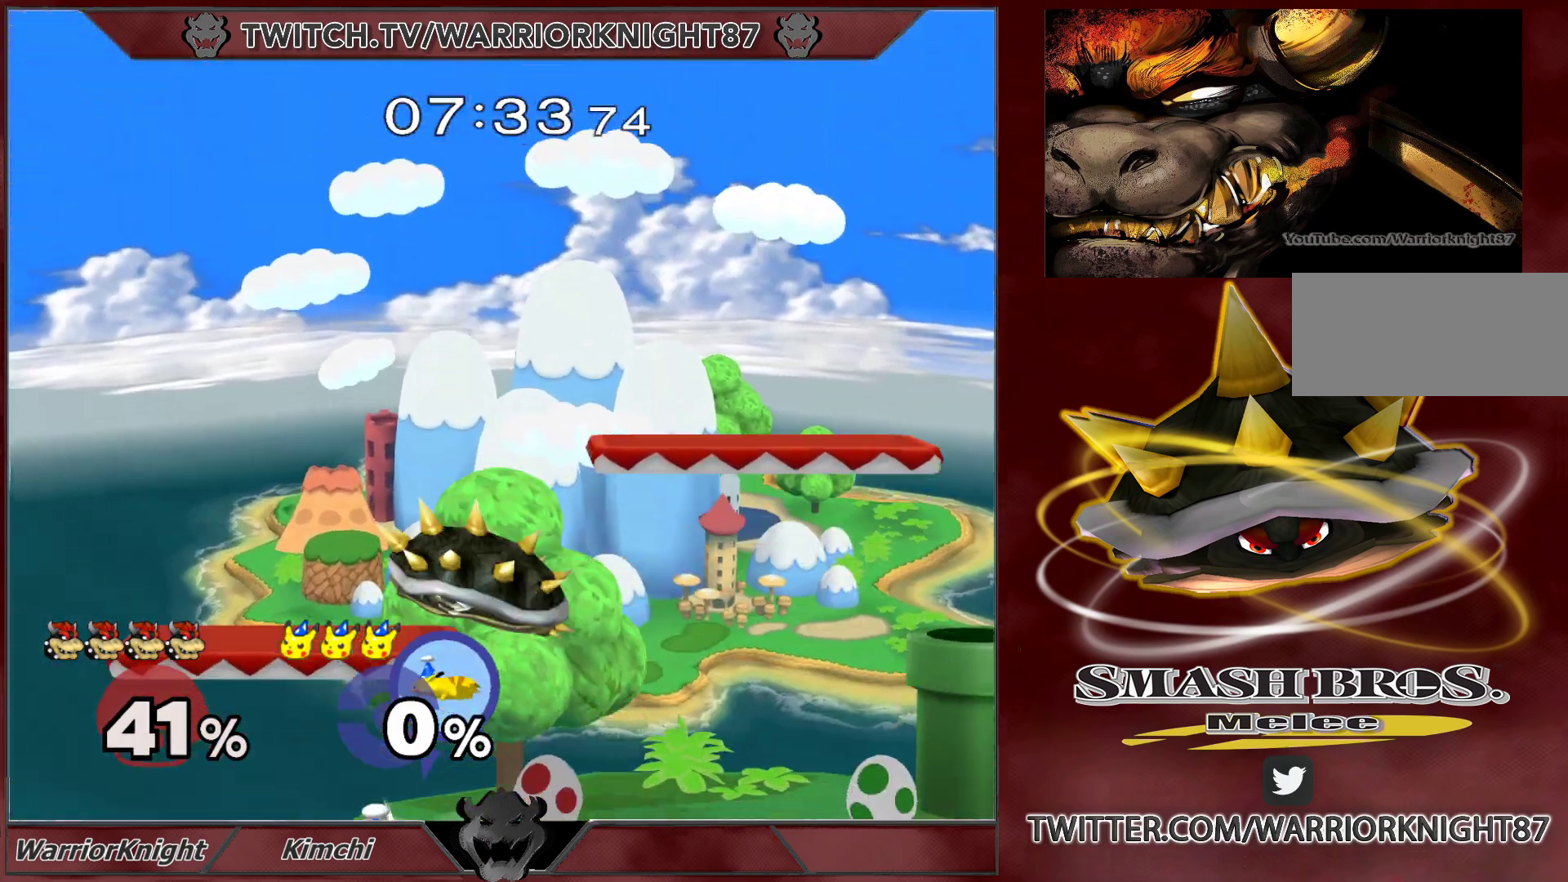
{"buttons": ["L1"], "left_stick": "down", "right_stick": "center", "events": [[67, "L1", "up"], [100, "left_stick", "down"], [133, "L1", "down"], [200, "L1", "up"], [267, "L1", "down"]]}
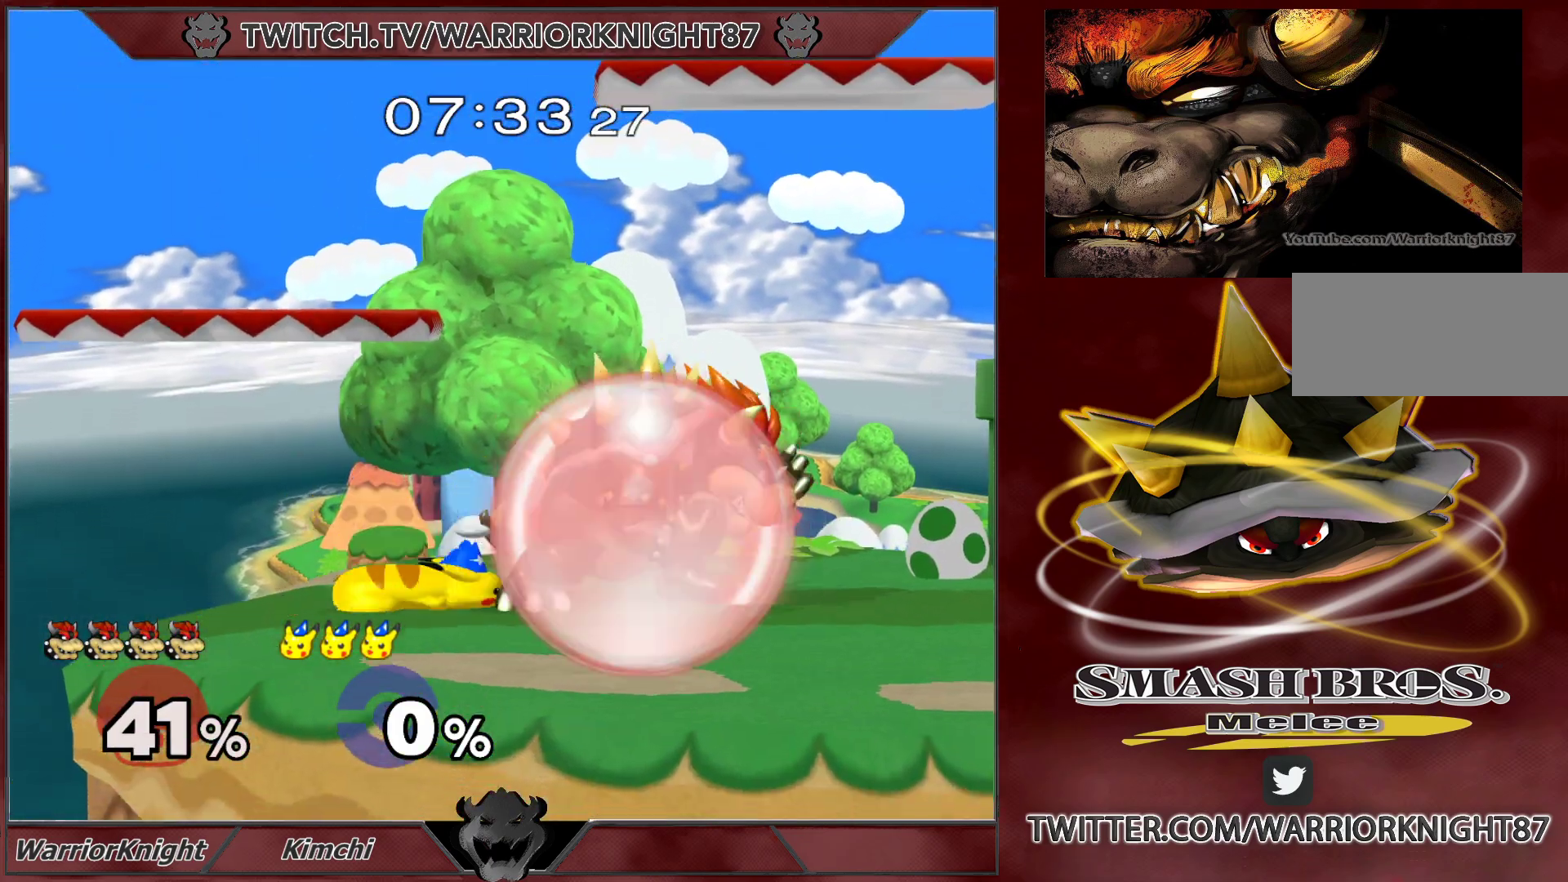
{"buttons": ["L1"], "left_stick": "left", "right_stick": "center", "events": [[33, "left_stick", "up"], [67, "B", "down"], [117, "left_stick", "up-left"], [150, "B", "up"], [367, "left_stick", "left"]]}
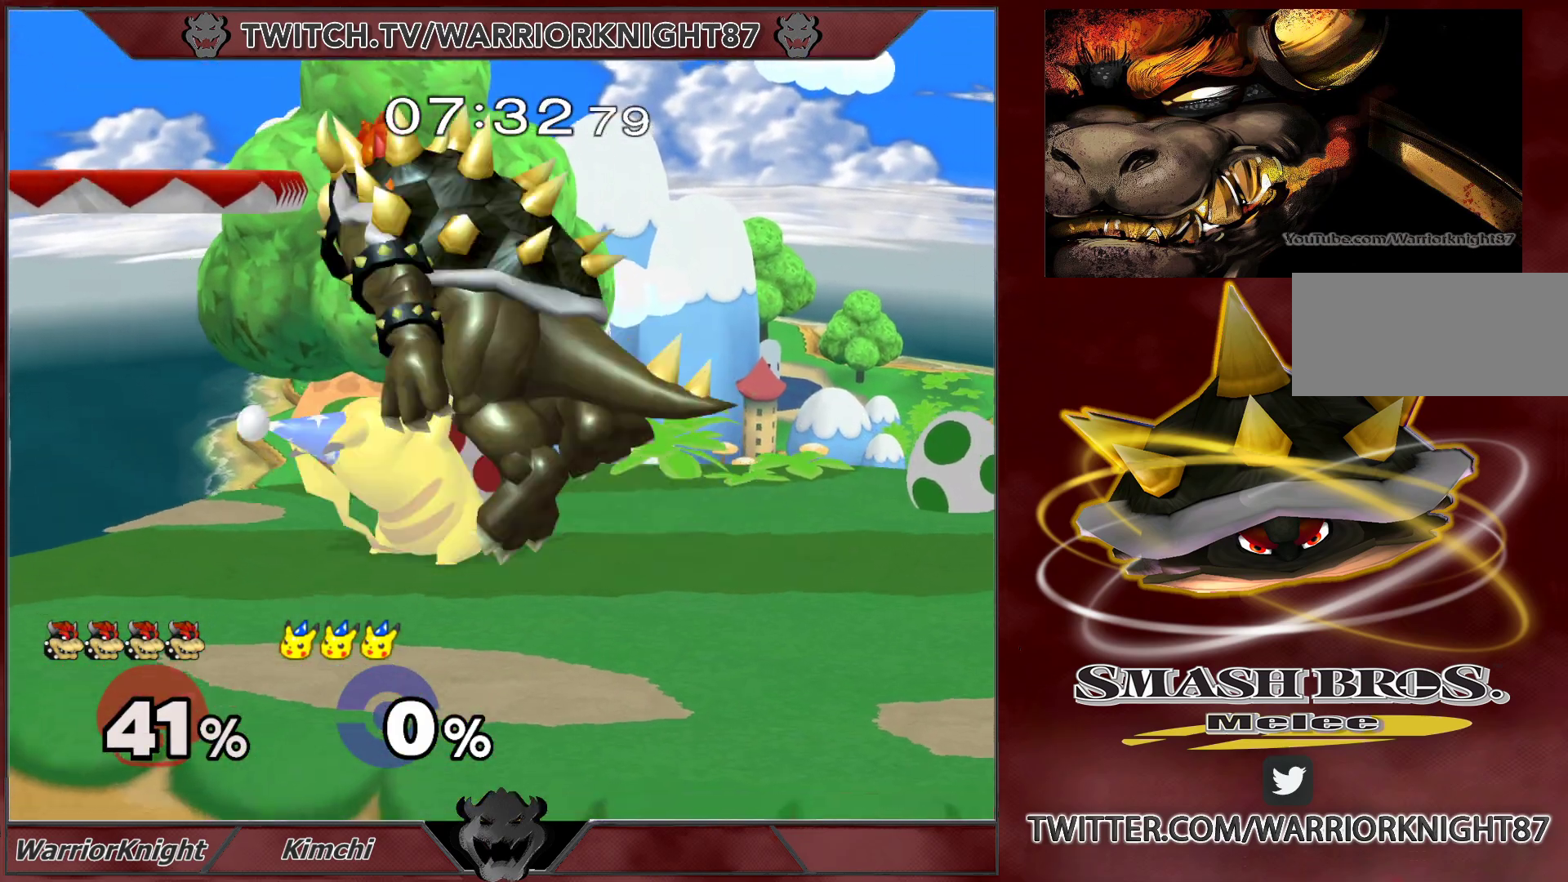
{"buttons": [], "left_stick": "left", "right_stick": "center", "events": [[17, "A", "down"], [33, "L1", "up"], [33, "Y", "down"], [33, "left_stick", "down-right"], [100, "L1", "down"], [133, "left_stick", "up-left"], [150, "Y", "up"], [233, "Y", "down"], [250, "A", "up"], [250, "left_stick", "left"], [300, "A", "down"], [317, "X", "down"], [317, "Y", "up"], [333, "L1", "up"], [350, "A", "up"], [350, "X", "up"]]}
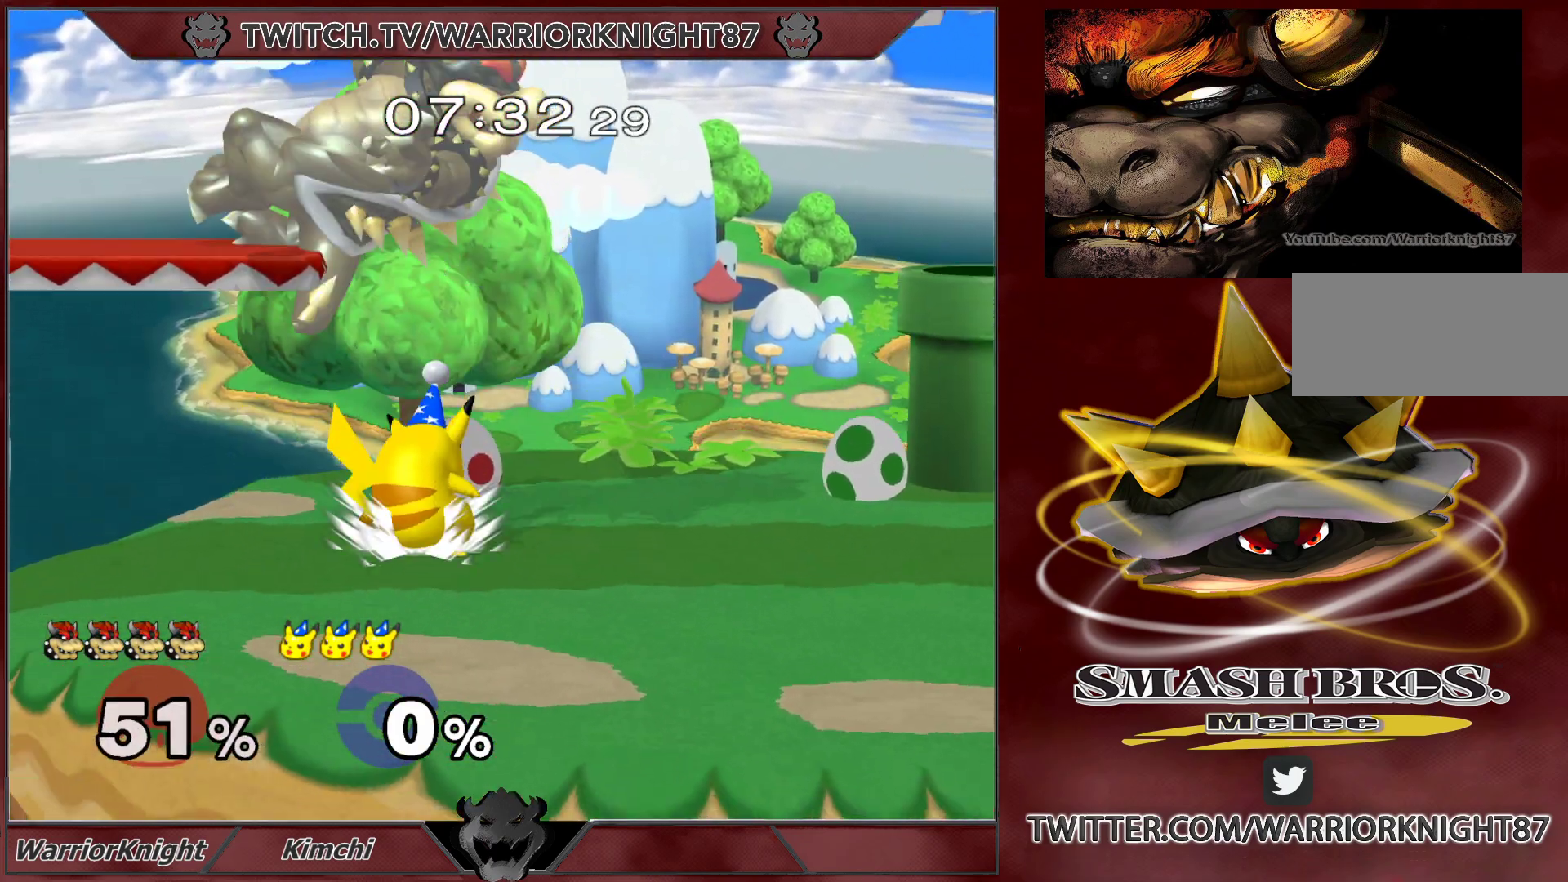
{"buttons": [], "left_stick": "center", "right_stick": "center", "events": [[217, "left_stick", "center"], [383, "L1", "down"], [500, "L1", "up"]]}